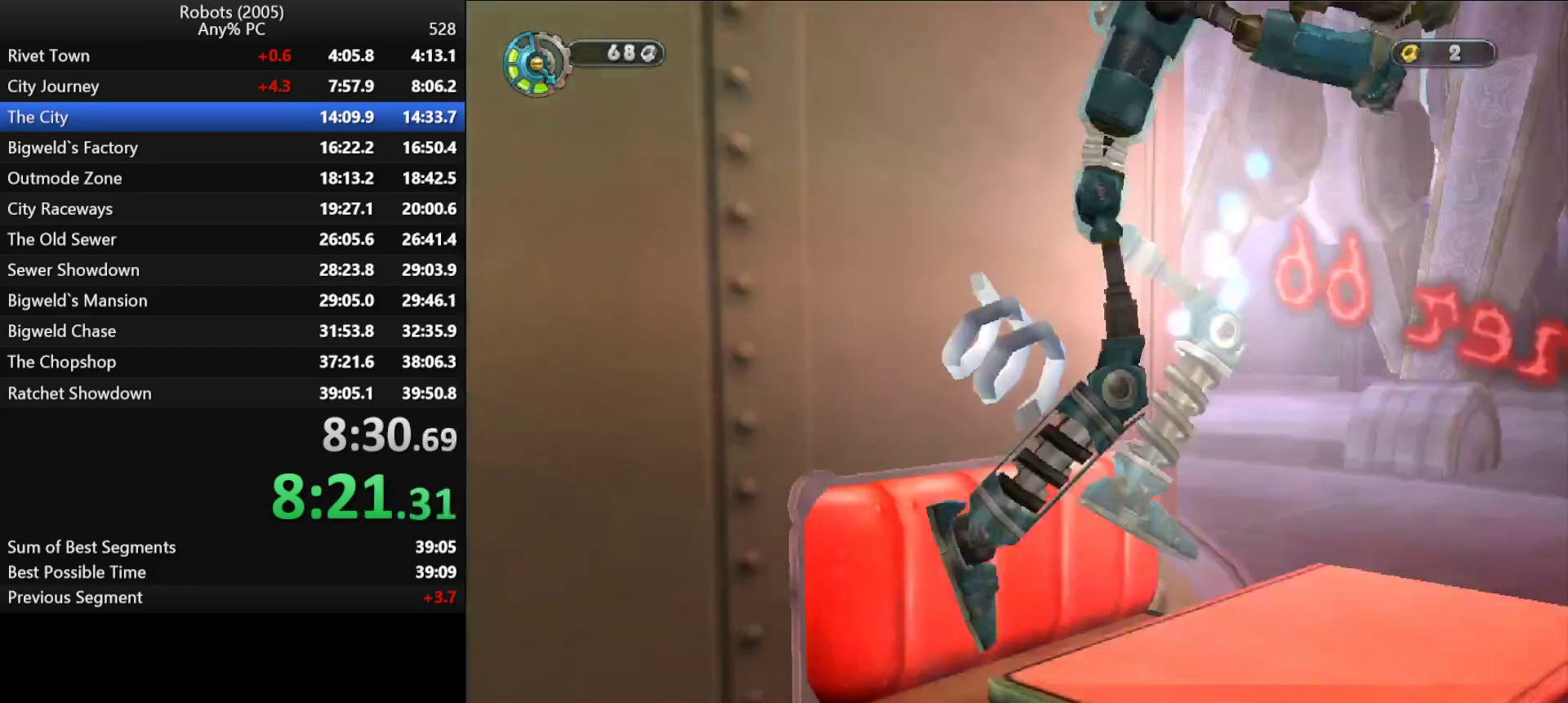
Gameplay with keyboard; each line is a JSON object with the keys held at the frame after it. "events" lists presses ("down") and releases ("up") of "a", "ctrl", "d", "down", "e", "escape", "k", "l", "left", "o", "p", "return", "right", "s", "semicolon", "shift", "space", "tab", "up" and "w" between this image and that frame as [ms after this image, input, new state], when the widget could be followed in between. No other keys are recorded. Mouse input is not recorded.
{"keys": ["w"], "events": [[17, "space", "down"], [100, "space", "up"], [300, "semicolon", "up"], [333, "w", "down"], [433, "d", "up"]]}
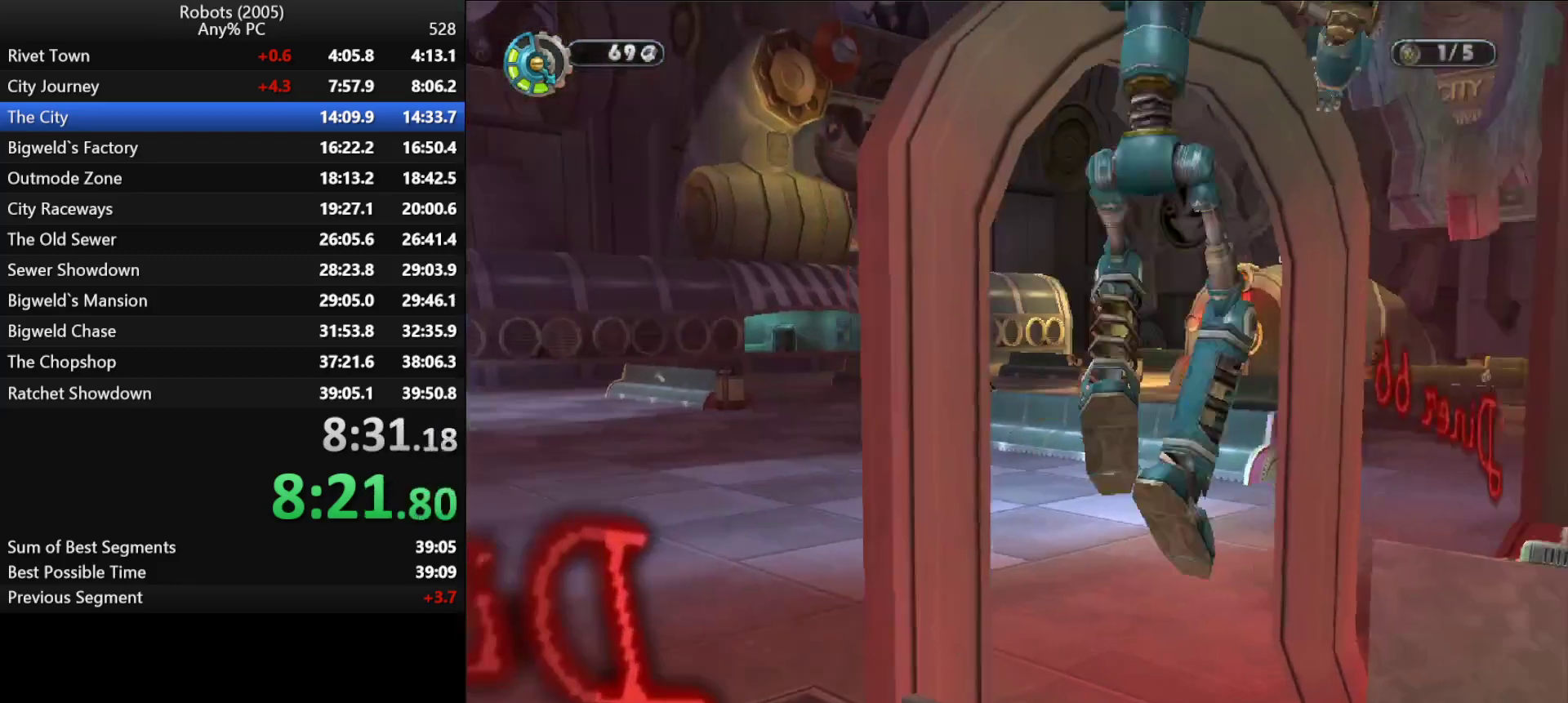
{"keys": ["semicolon", "w"], "events": [[17, "k", "down"], [117, "a", "down"], [167, "k", "up"], [217, "a", "up"], [400, "semicolon", "down"]]}
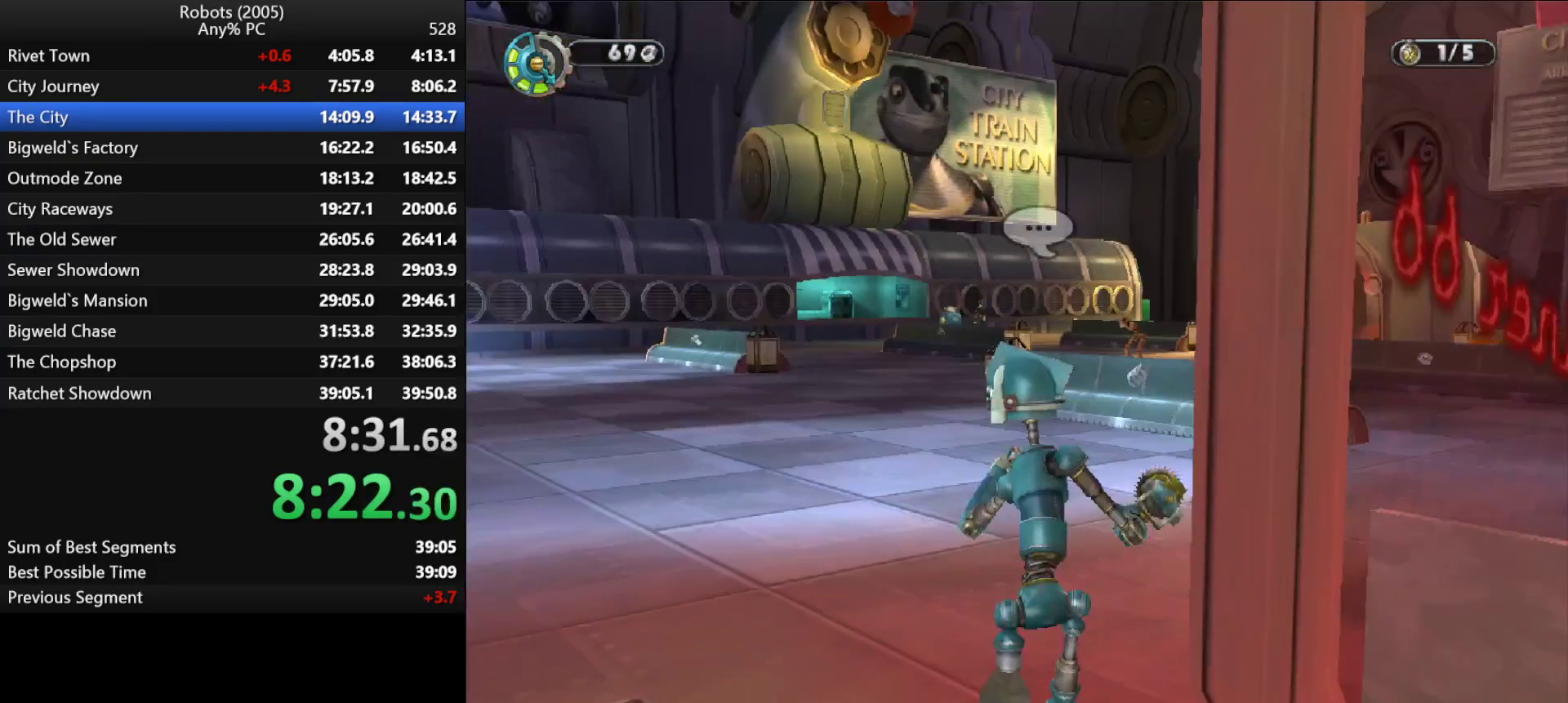
{"keys": ["semicolon", "w"], "events": [[83, "semicolon", "up"], [183, "semicolon", "down"], [367, "semicolon", "up"], [467, "semicolon", "down"]]}
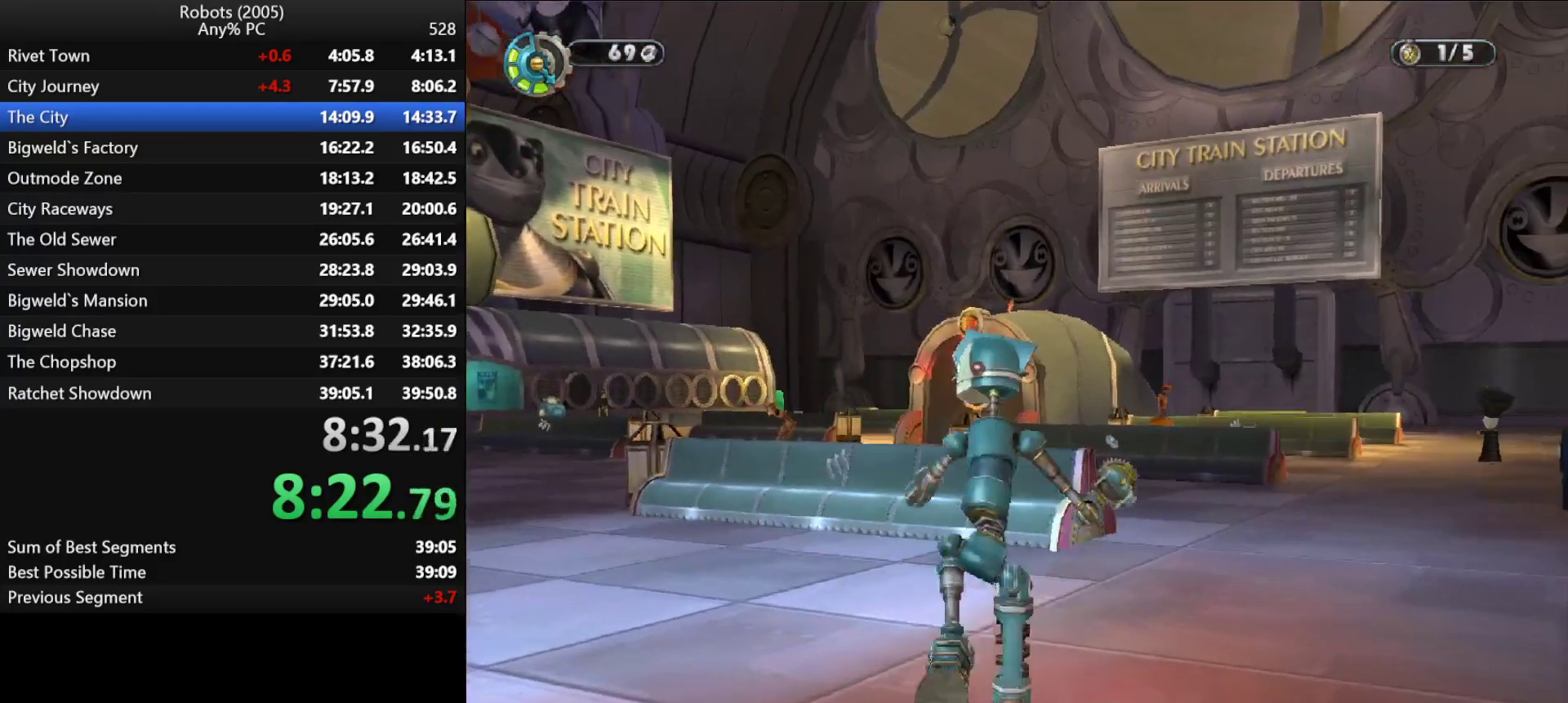
{"keys": ["w"], "events": [[67, "semicolon", "up"], [200, "semicolon", "down"], [350, "semicolon", "up"]]}
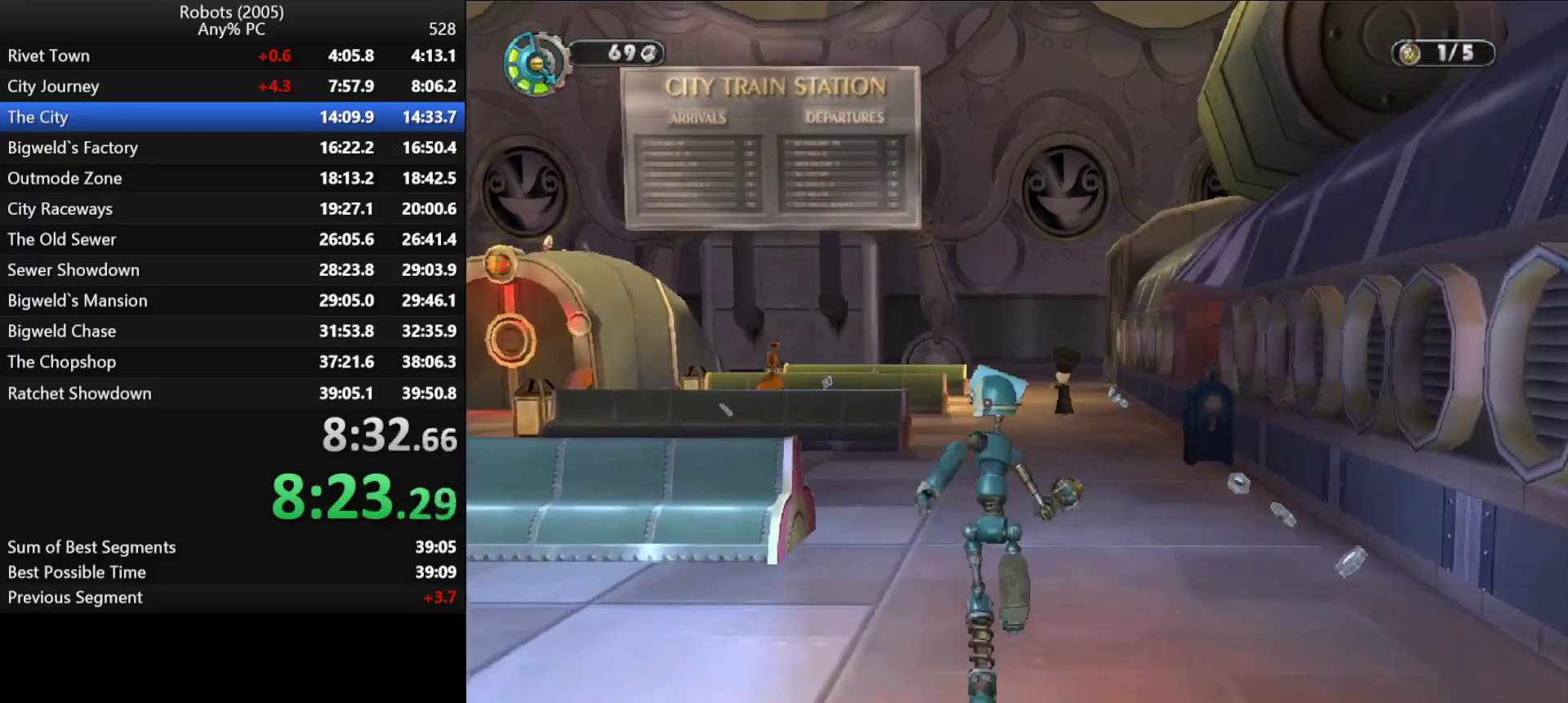
{"keys": ["w"], "events": [[317, "semicolon", "down"], [350, "semicolon", "up"]]}
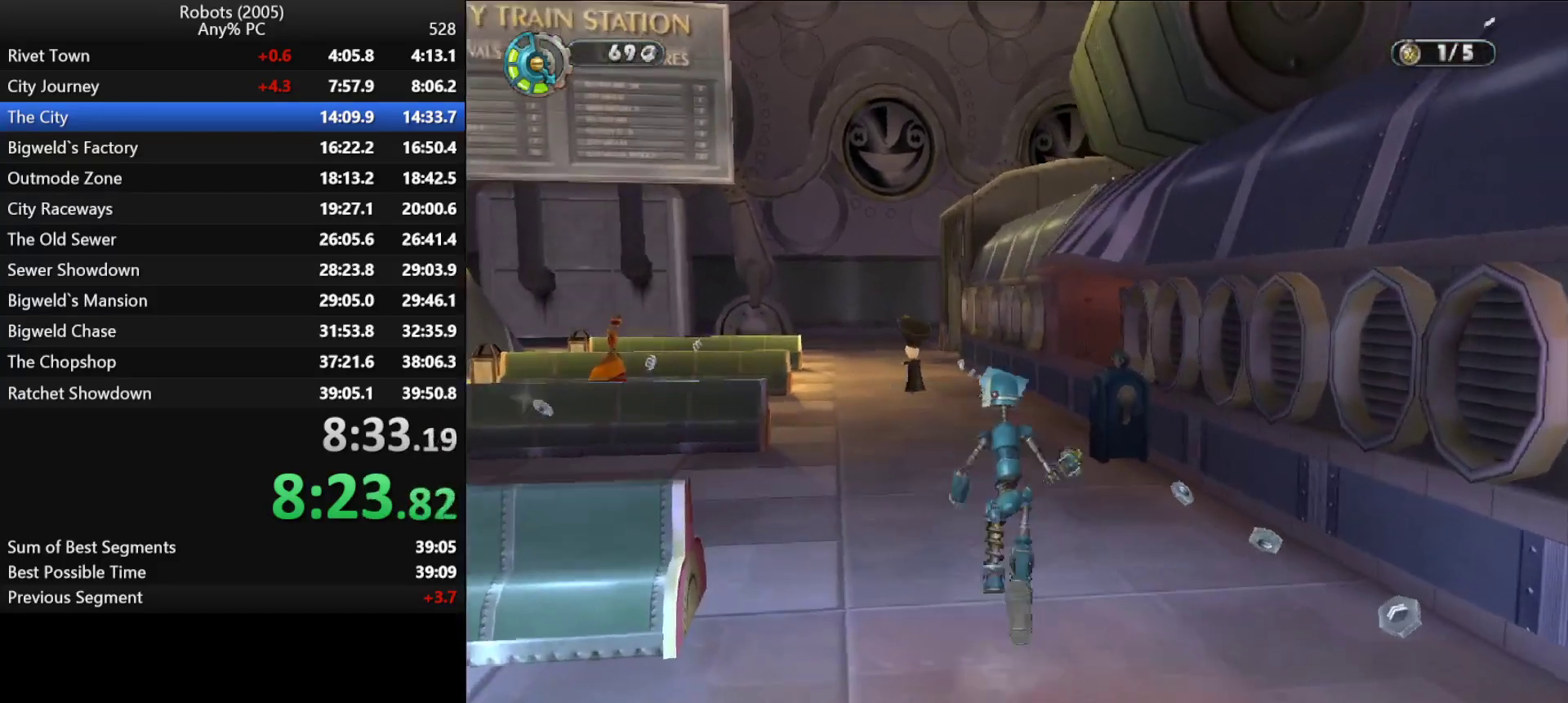
{"keys": ["semicolon", "w"], "events": [[83, "semicolon", "down"], [133, "semicolon", "up"], [367, "space", "down"], [500, "semicolon", "down"], [500, "space", "up"]]}
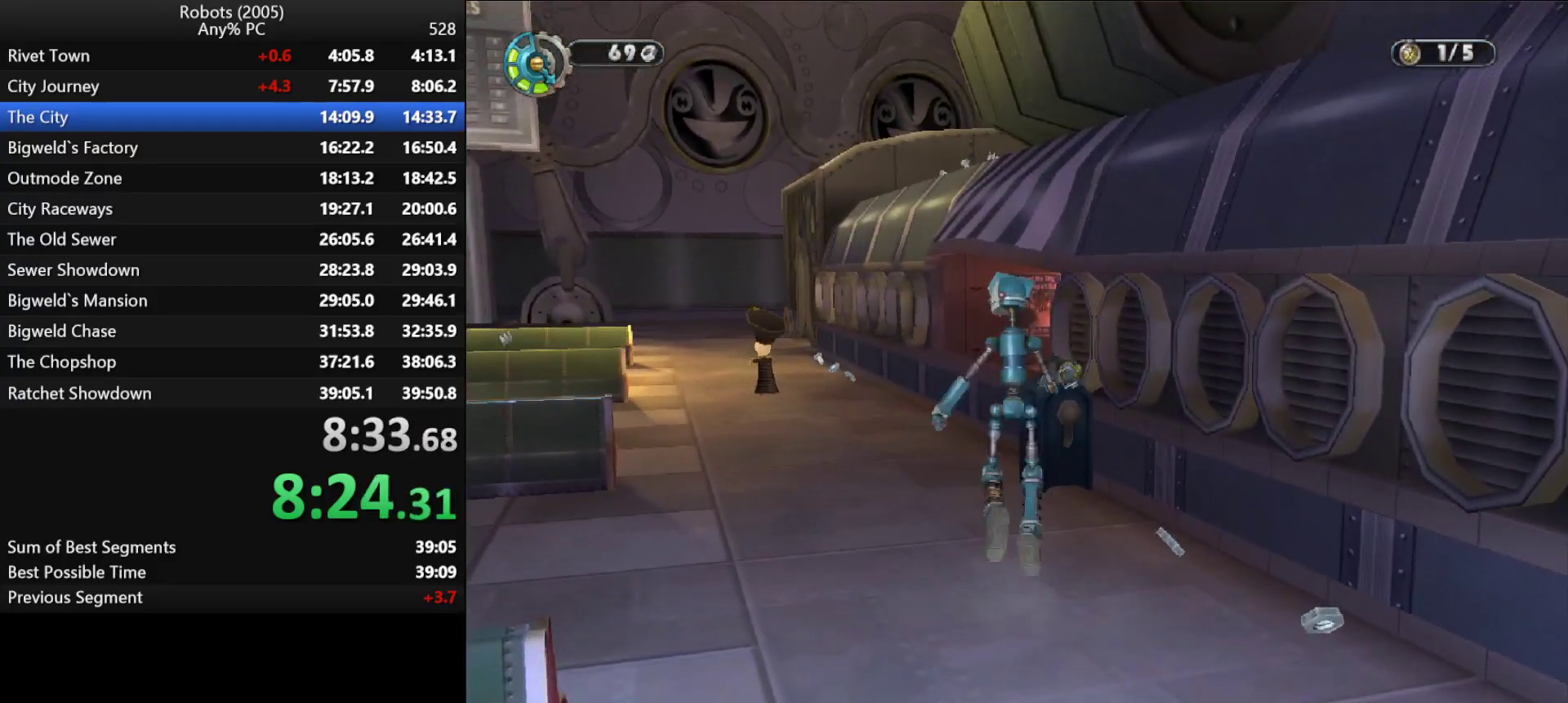
{"keys": ["semicolon", "w"], "events": [[150, "semicolon", "up"], [300, "space", "down"], [333, "semicolon", "down"], [383, "space", "up"]]}
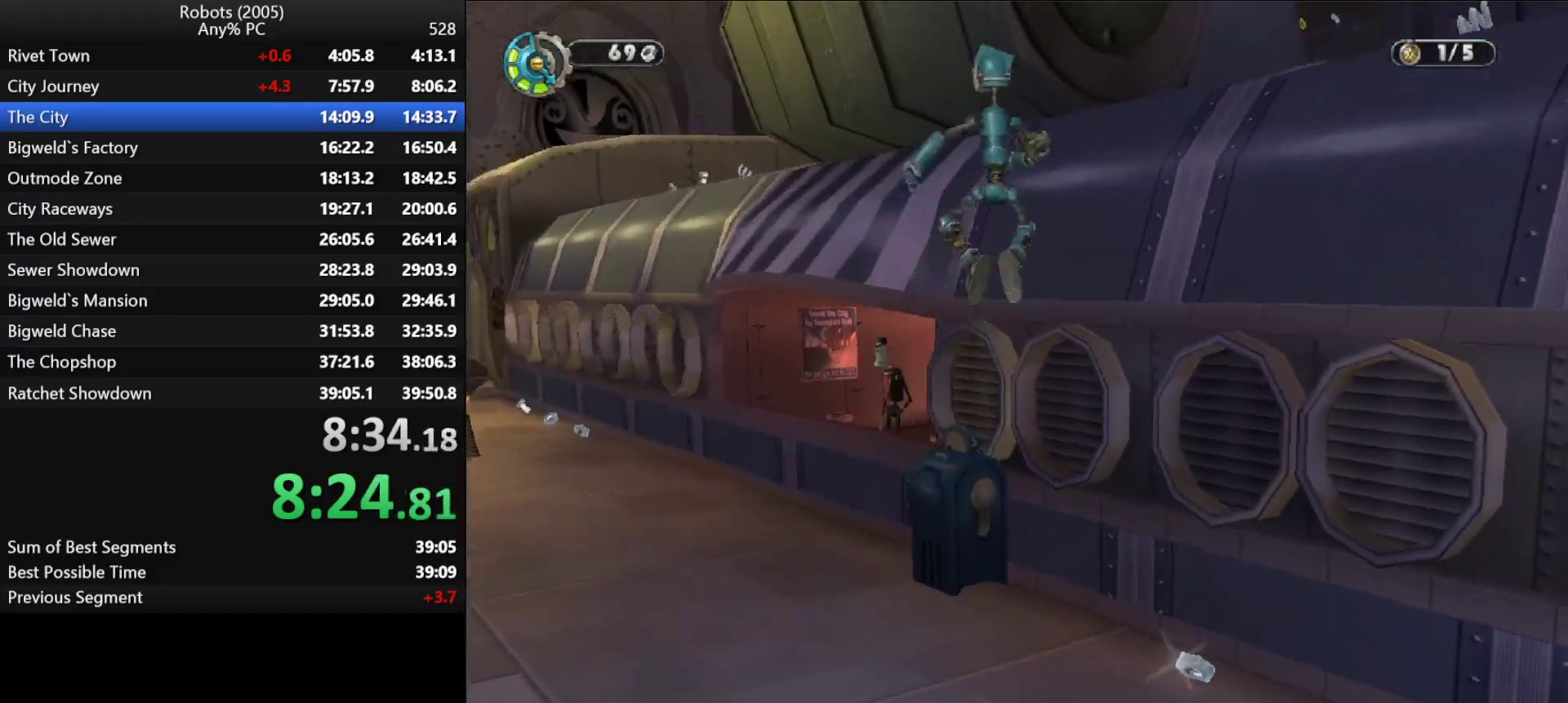
{"keys": ["semicolon", "w"], "events": [[17, "d", "down"], [117, "d", "up"], [167, "semicolon", "up"], [350, "semicolon", "down"]]}
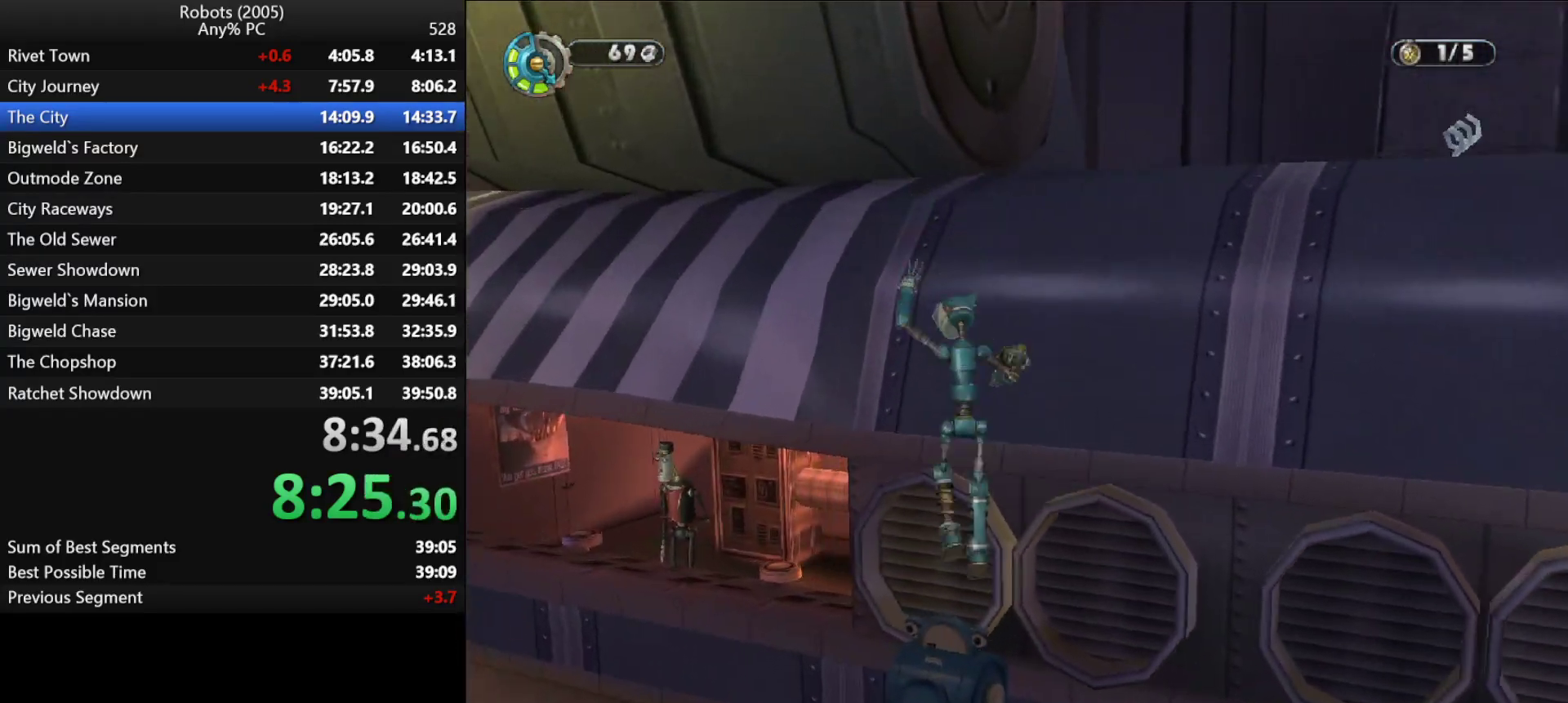
{"keys": ["d", "space", "w"], "events": [[33, "semicolon", "up"], [133, "d", "down"], [183, "semicolon", "down"], [183, "space", "down"], [233, "semicolon", "up"], [267, "space", "up"], [400, "space", "down"]]}
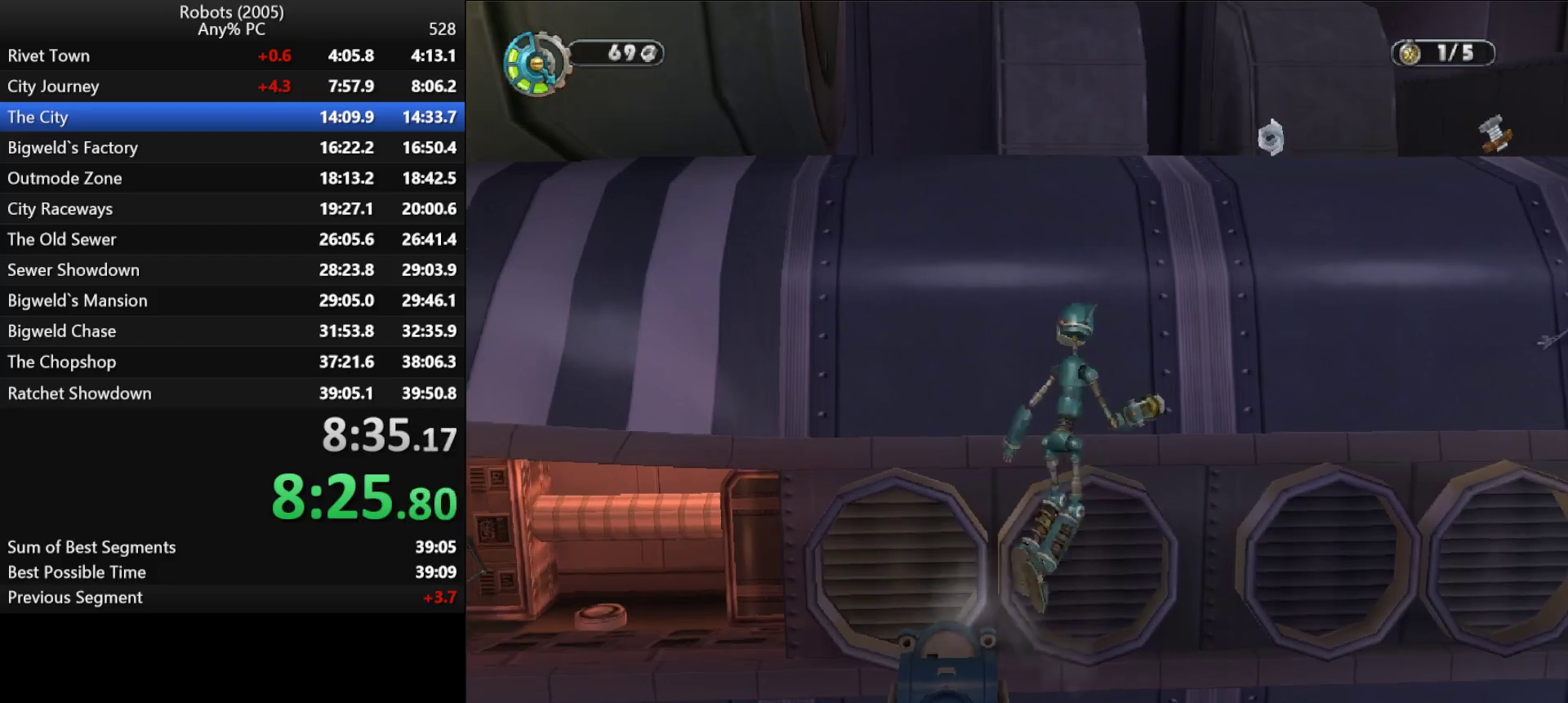
{"keys": ["w"], "events": [[17, "space", "up"], [50, "d", "up"], [100, "space", "down"], [150, "space", "up"], [200, "a", "down"], [250, "space", "down"], [300, "k", "down"], [300, "space", "up"], [433, "k", "up"], [483, "a", "up"]]}
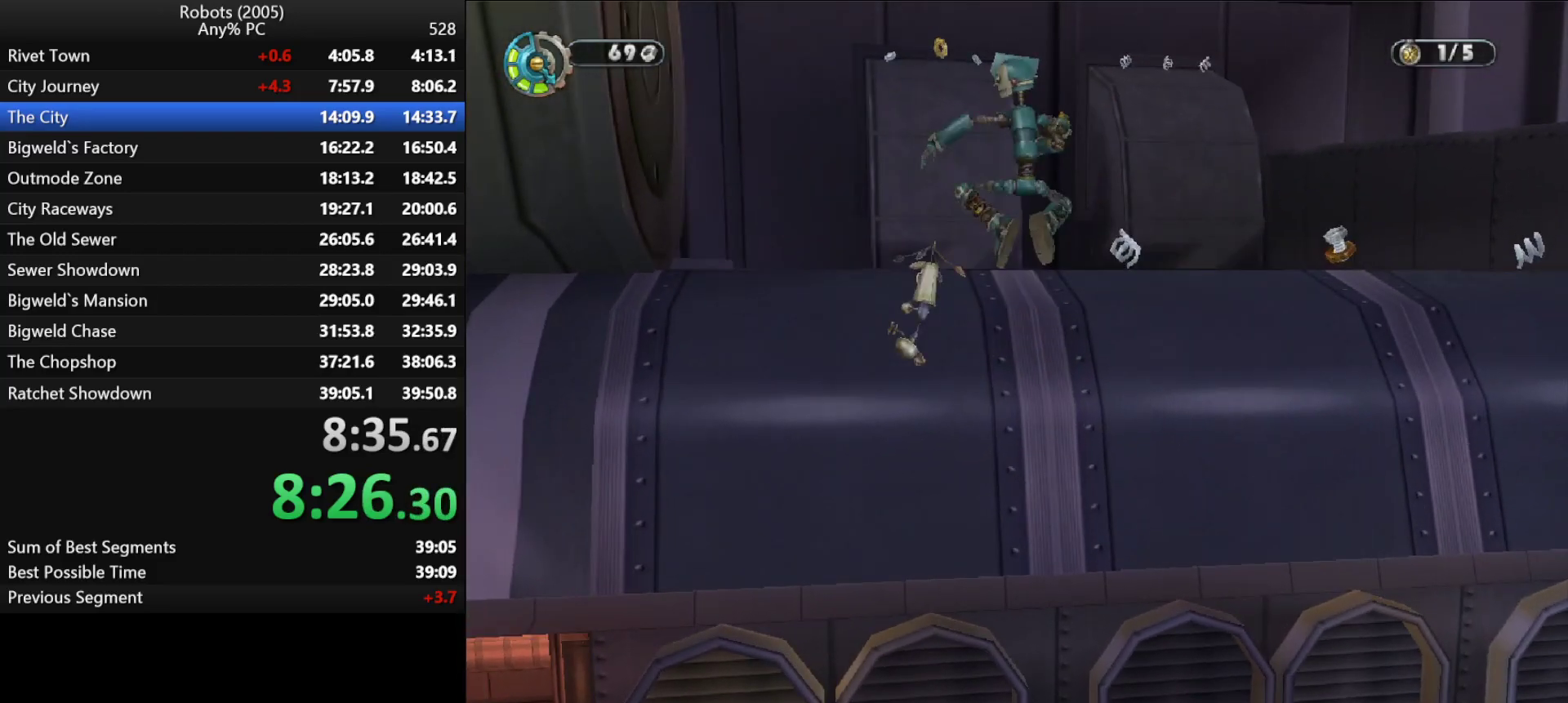
{"keys": ["w"], "events": [[167, "a", "down"], [217, "a", "up"]]}
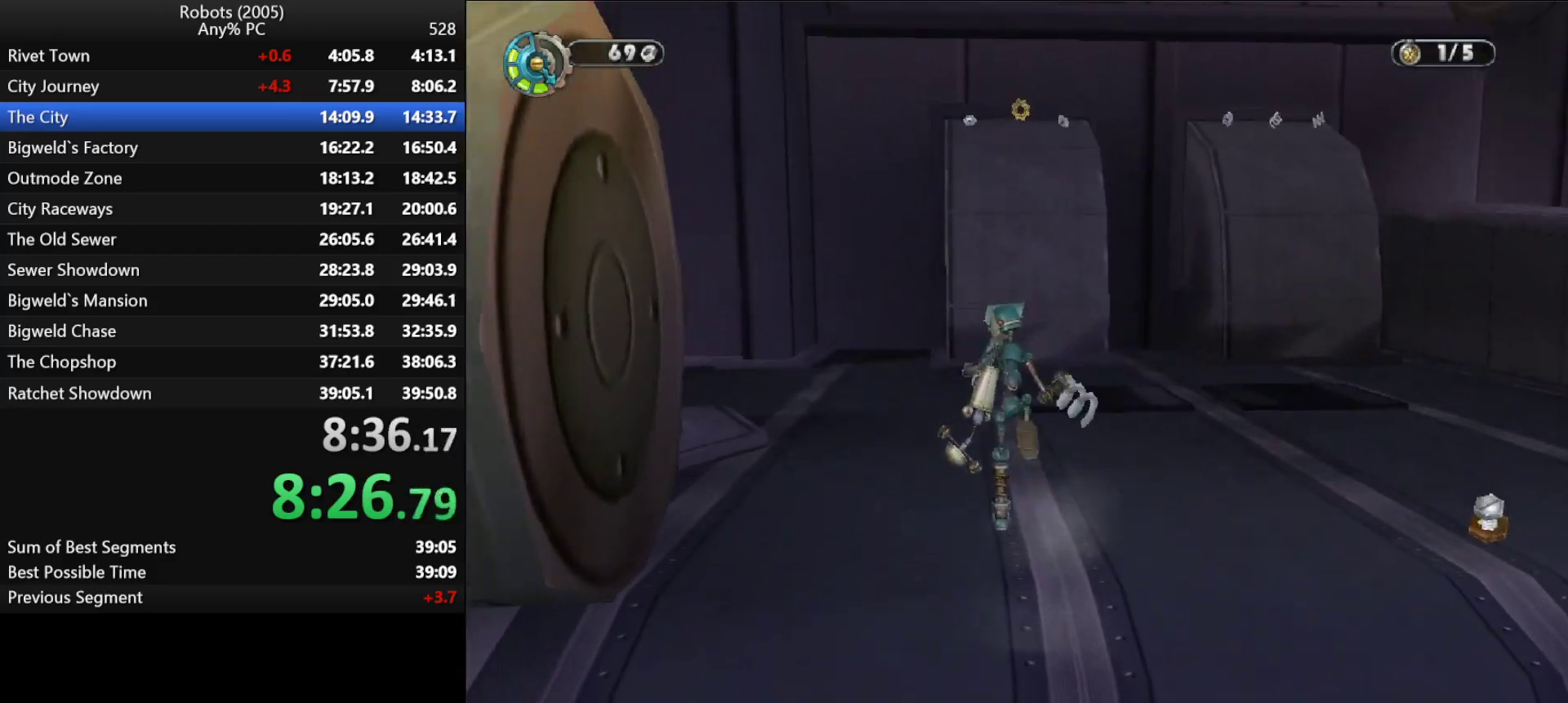
{"keys": ["w"], "events": [[417, "semicolon", "down"], [467, "semicolon", "up"]]}
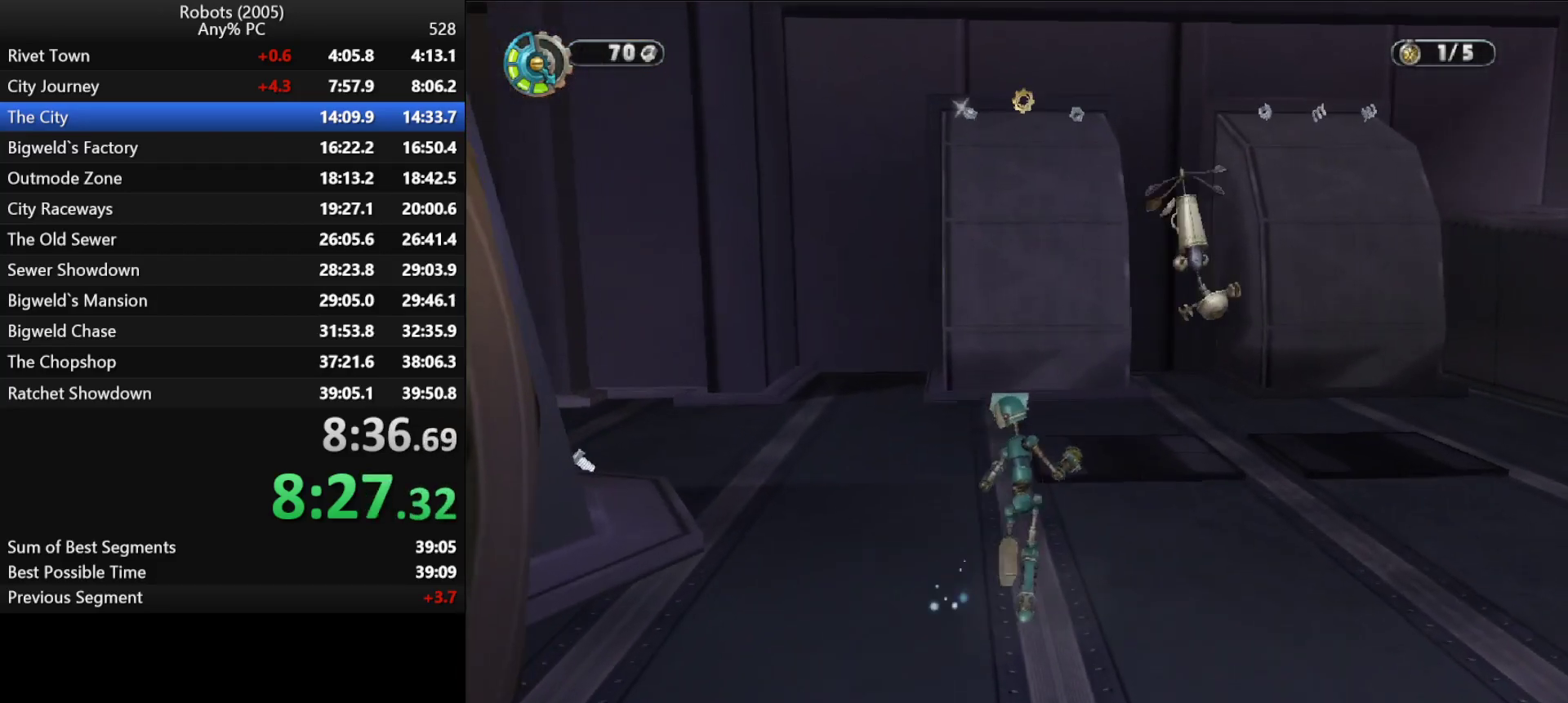
{"keys": ["w"], "events": []}
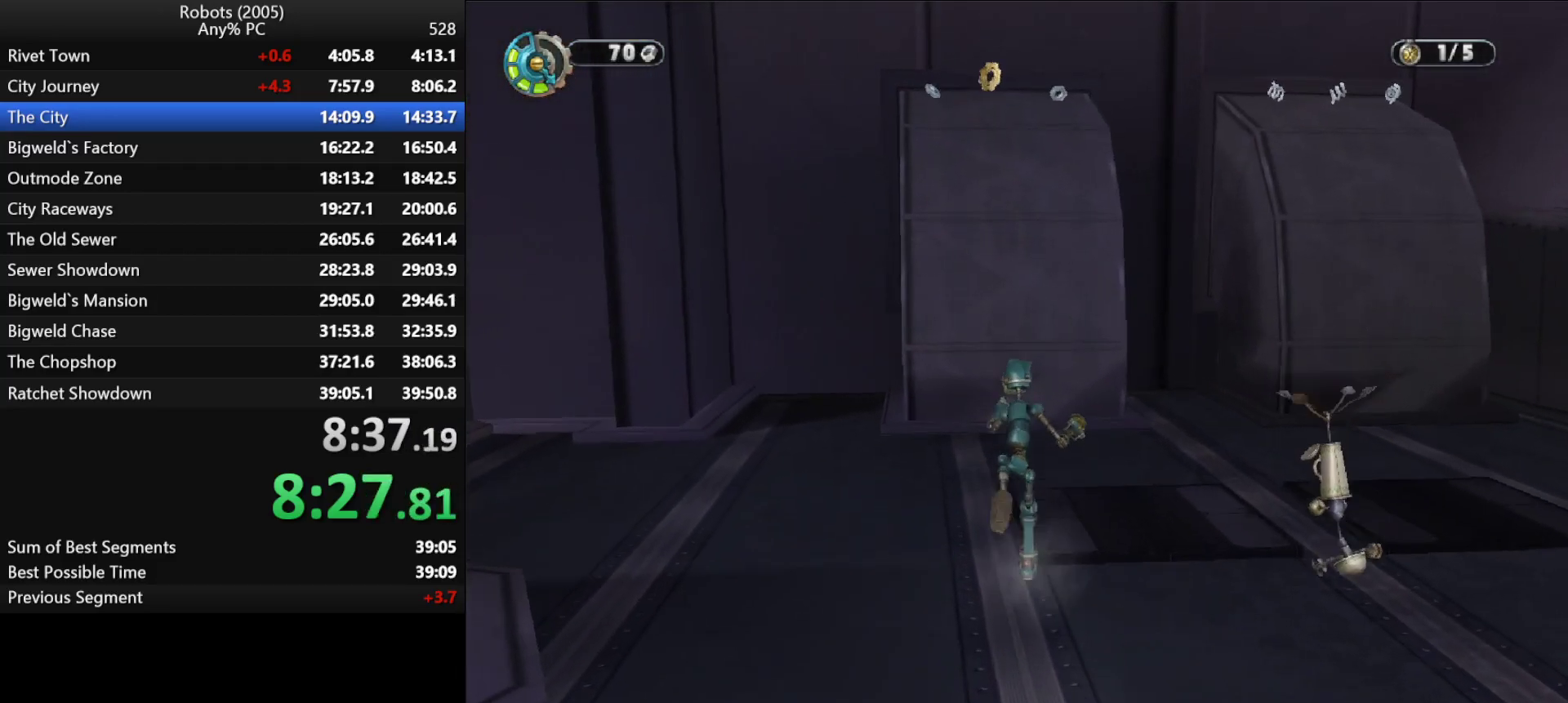
{"keys": ["w"], "events": []}
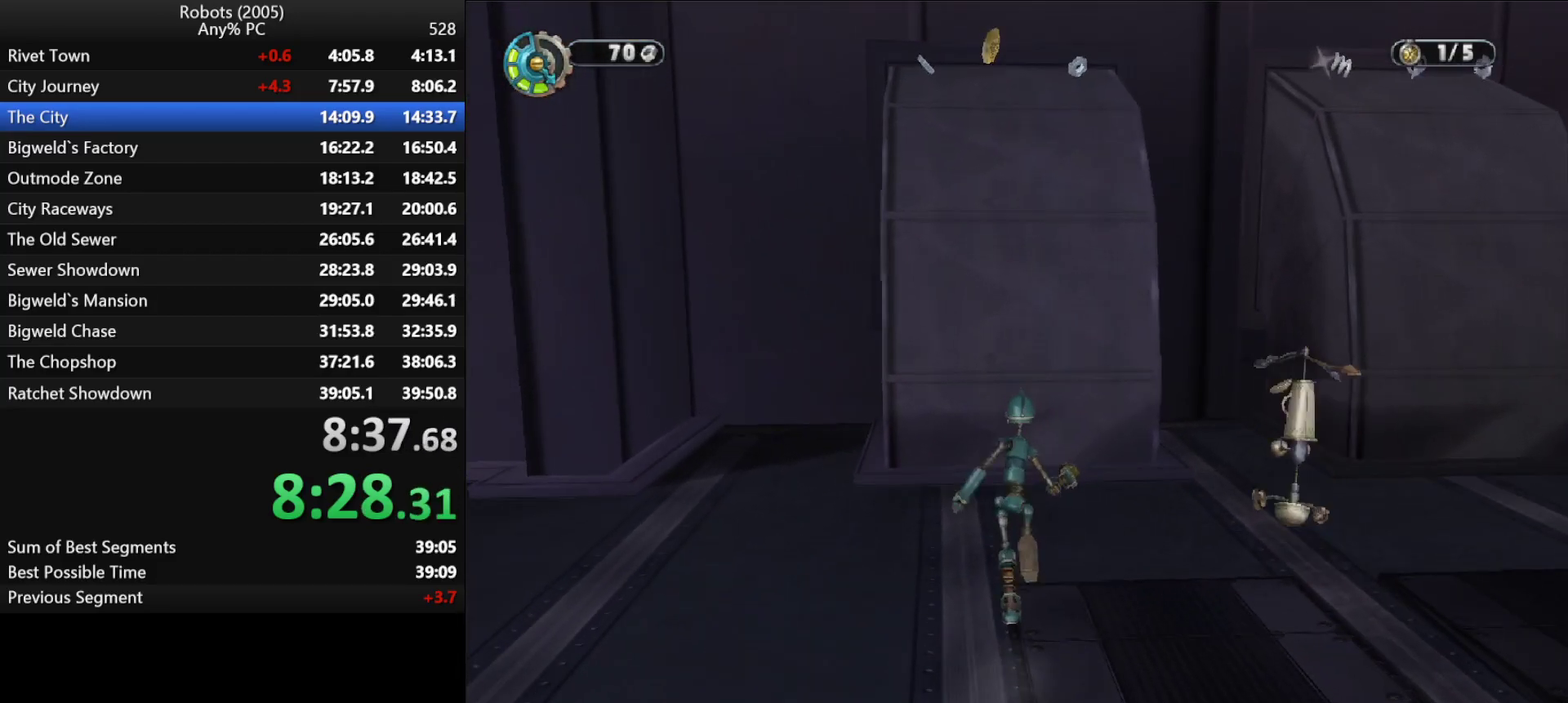
{"keys": ["w"], "events": []}
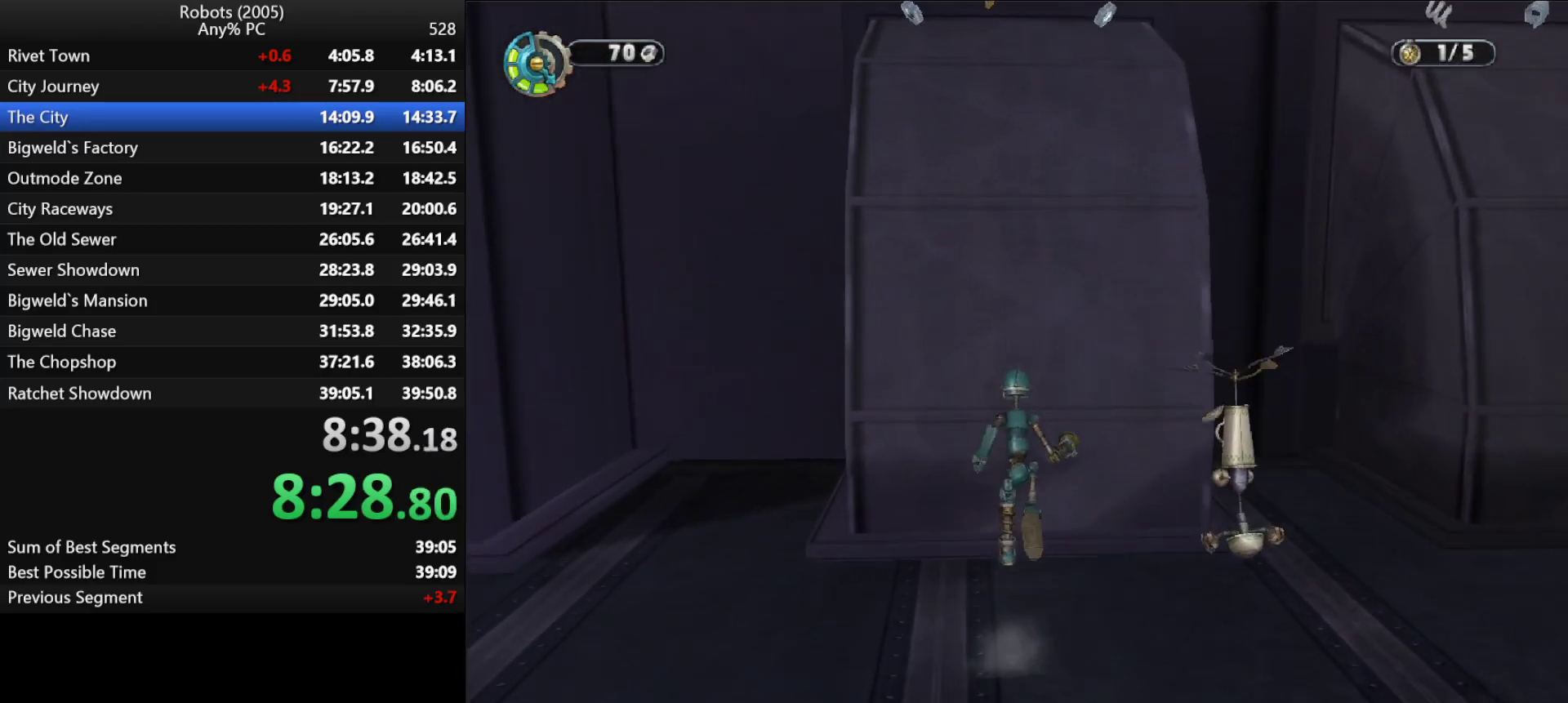
{"keys": ["k", "w"], "events": [[50, "space", "down"], [150, "space", "up"], [250, "space", "down"], [333, "space", "up"], [483, "k", "down"]]}
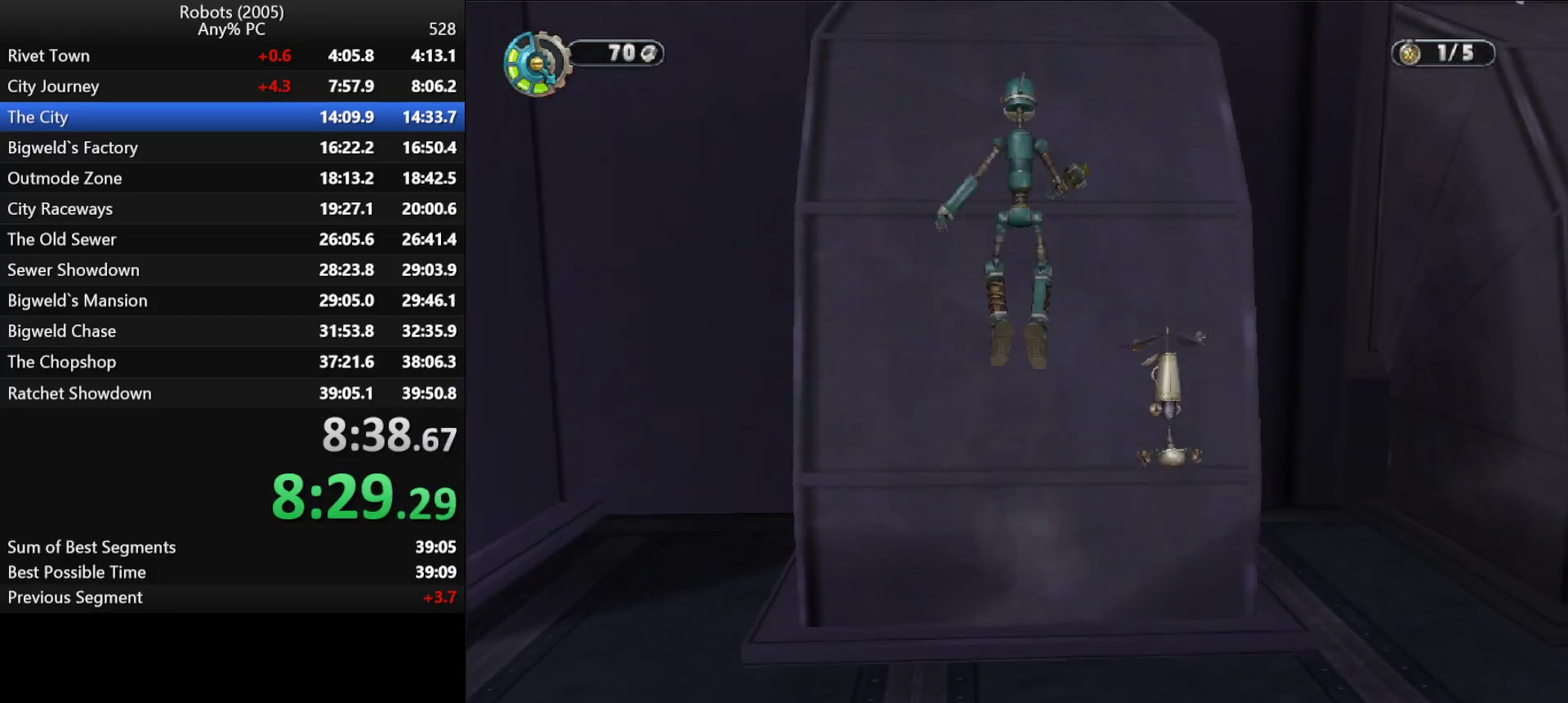
{"keys": ["a", "k", "w"], "events": [[67, "k", "up"], [250, "a", "down"], [300, "k", "down"]]}
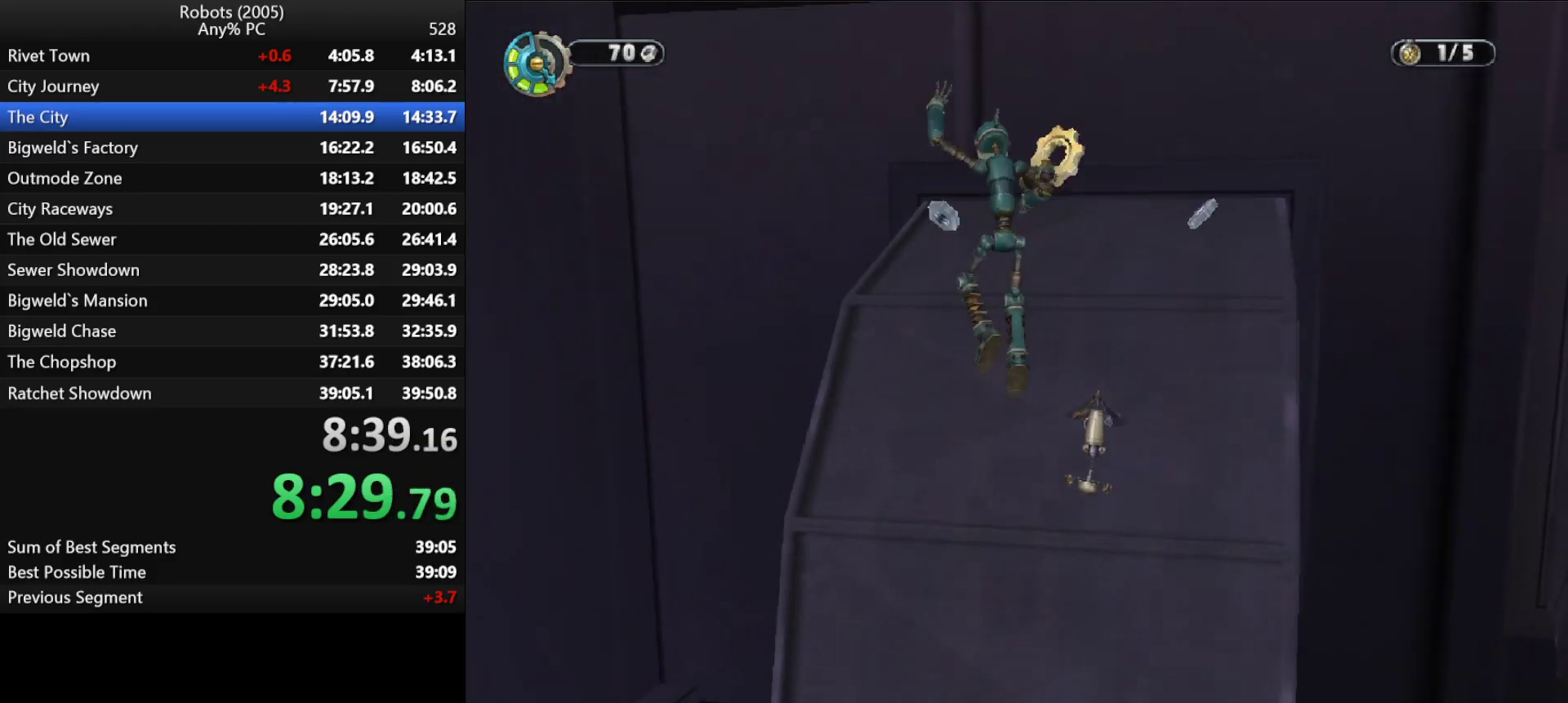
{"keys": ["a", "k", "w"], "events": []}
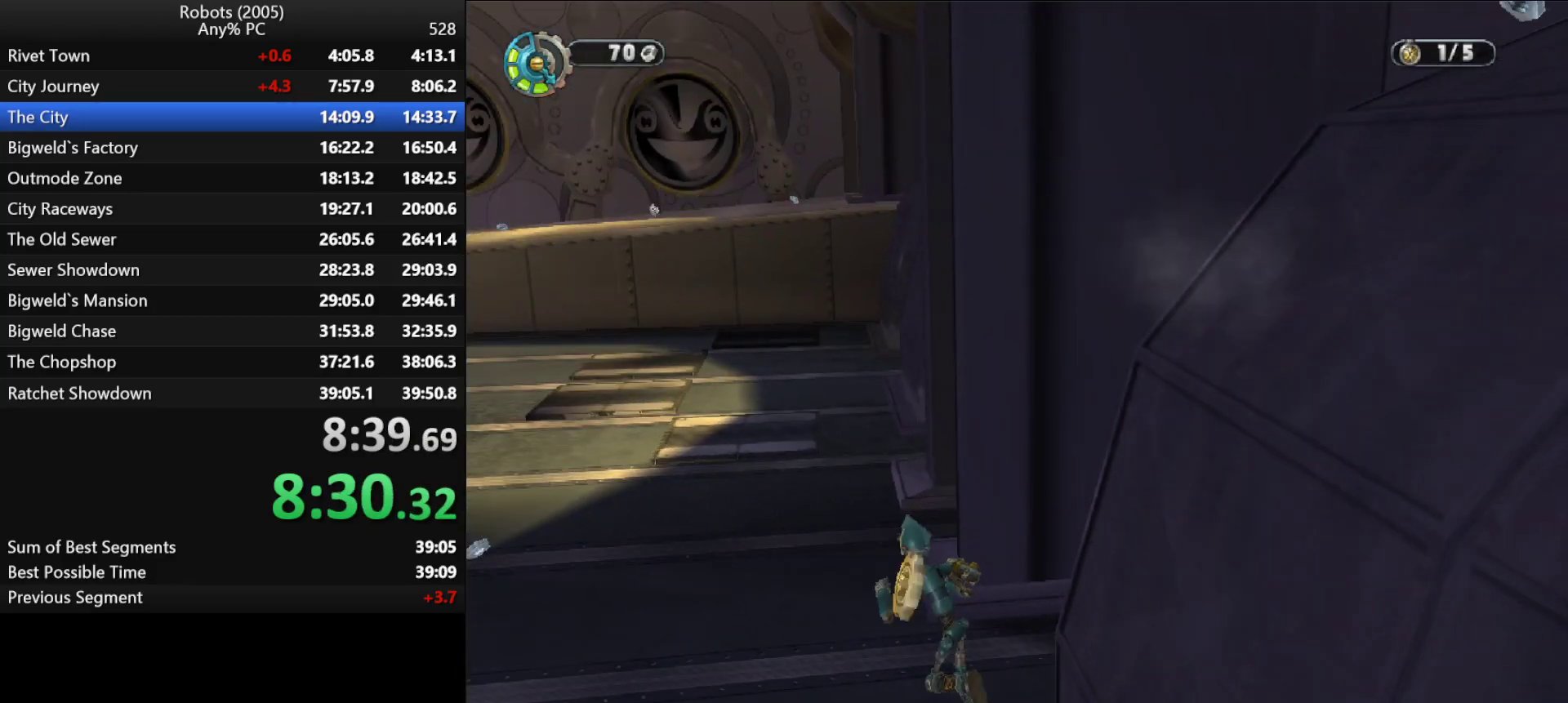
{"keys": ["w"], "events": [[50, "k", "up"], [100, "a", "up"], [283, "semicolon", "down"], [433, "semicolon", "up"]]}
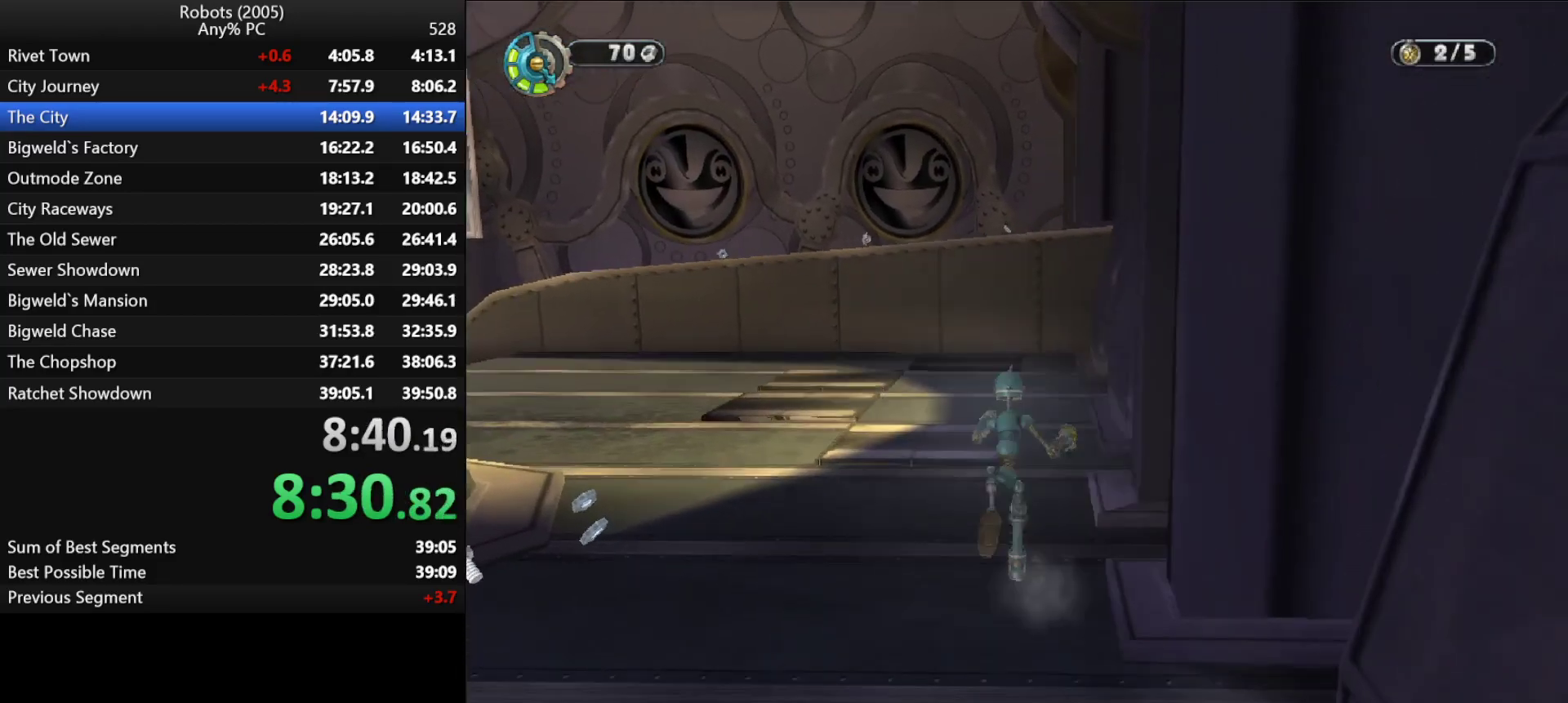
{"keys": ["w"], "events": [[67, "semicolon", "down"], [117, "semicolon", "up"]]}
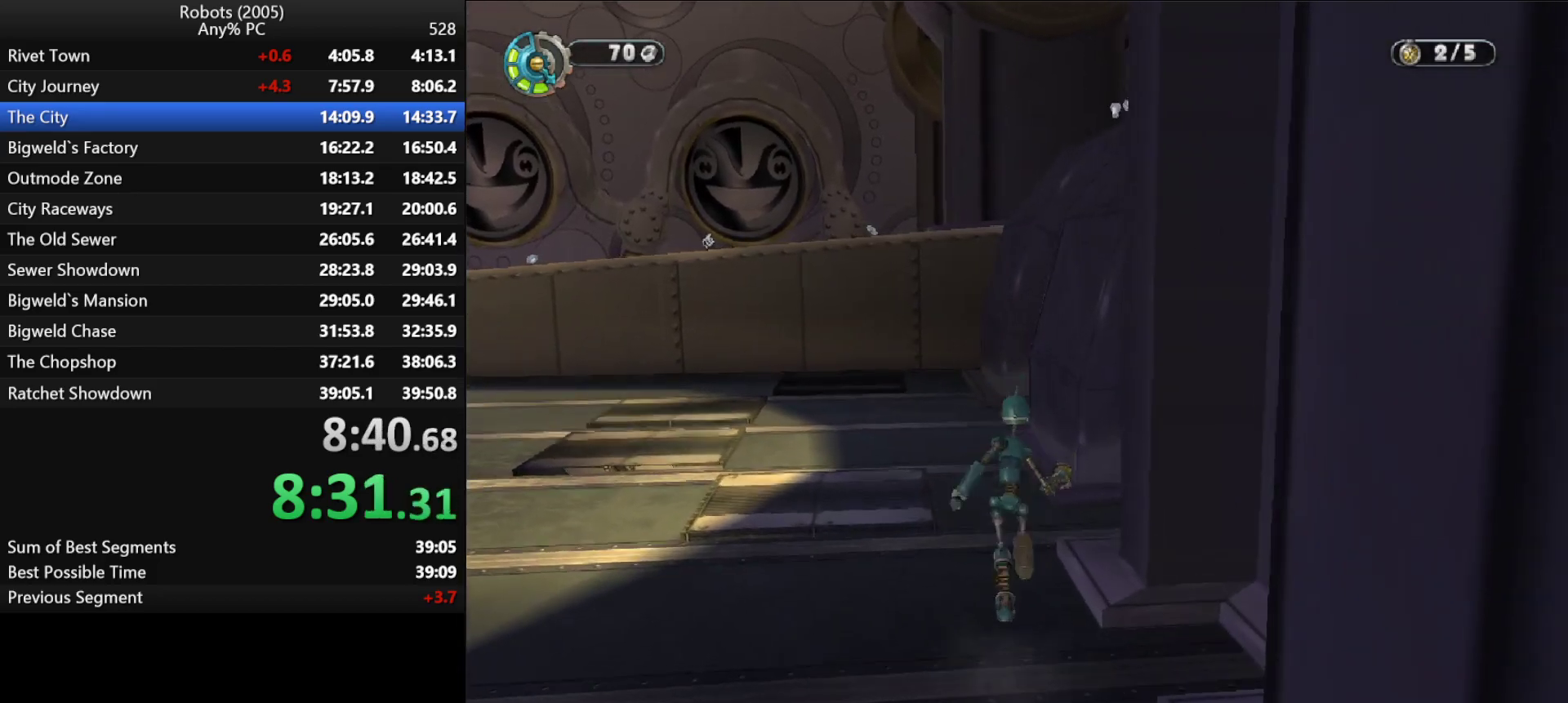
{"keys": ["d", "semicolon", "w"], "events": [[417, "semicolon", "down"], [467, "d", "down"]]}
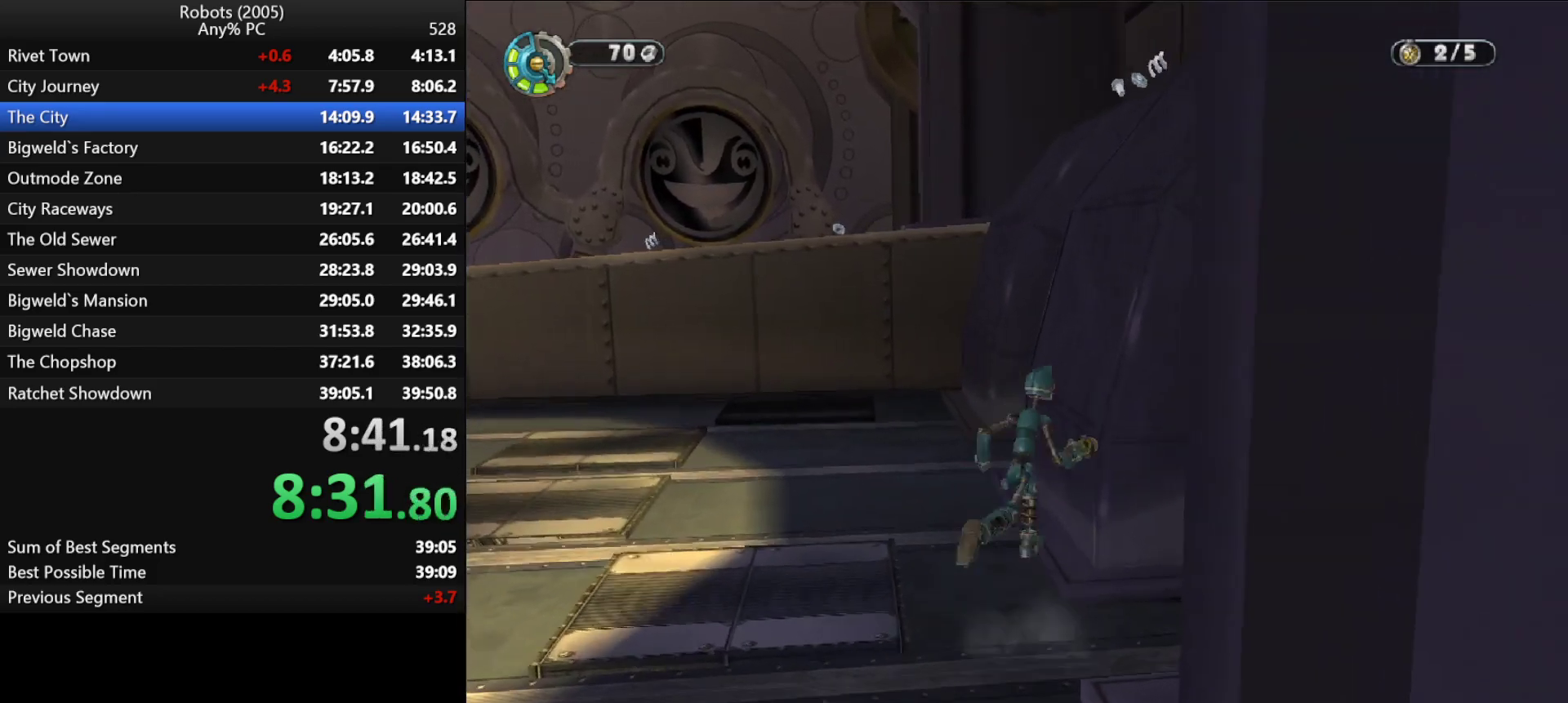
{"keys": ["d", "space", "w"], "events": [[100, "space", "down"], [150, "semicolon", "up"], [183, "space", "up"], [283, "space", "down"], [383, "space", "up"], [467, "space", "down"]]}
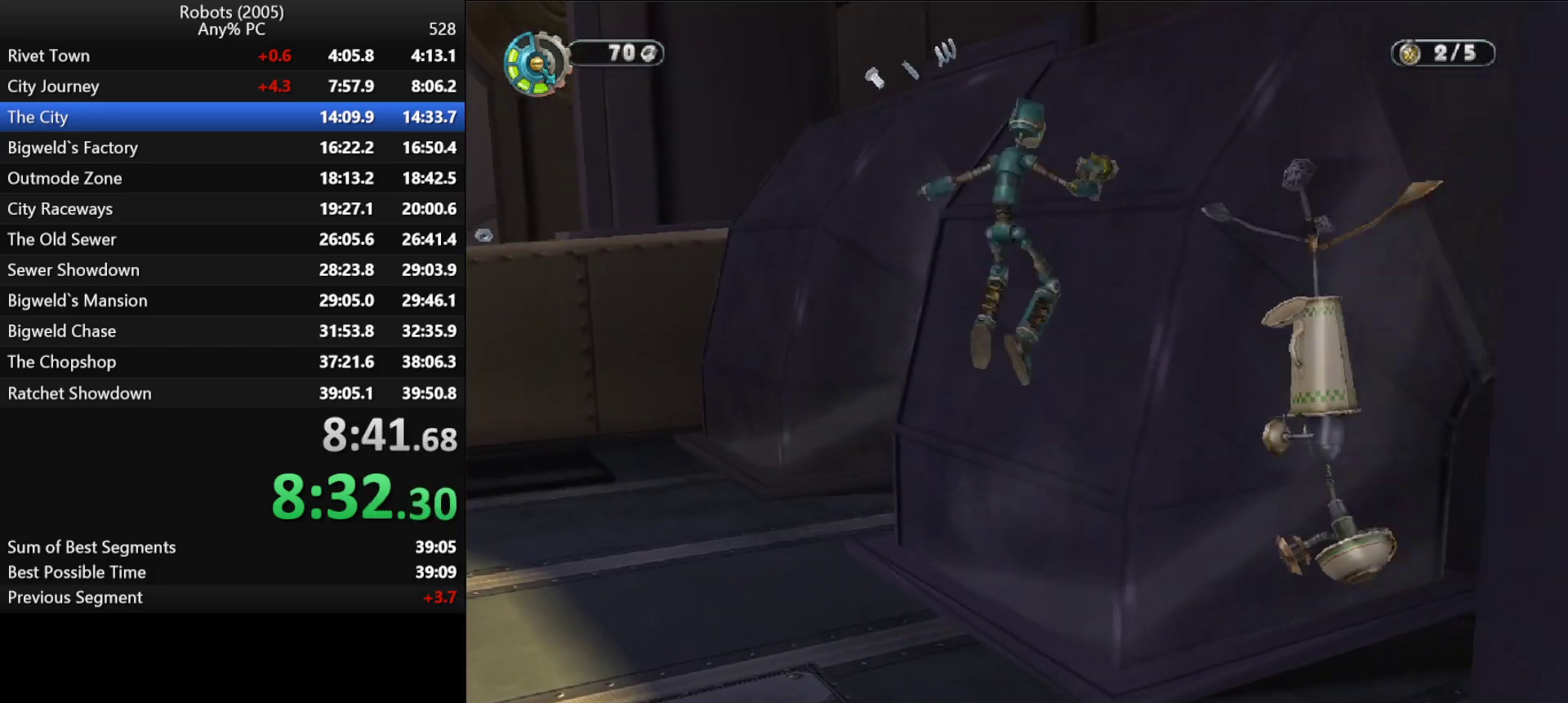
{"keys": ["a", "k", "w"], "events": [[67, "space", "up"], [400, "d", "up"], [400, "k", "down"], [450, "a", "down"]]}
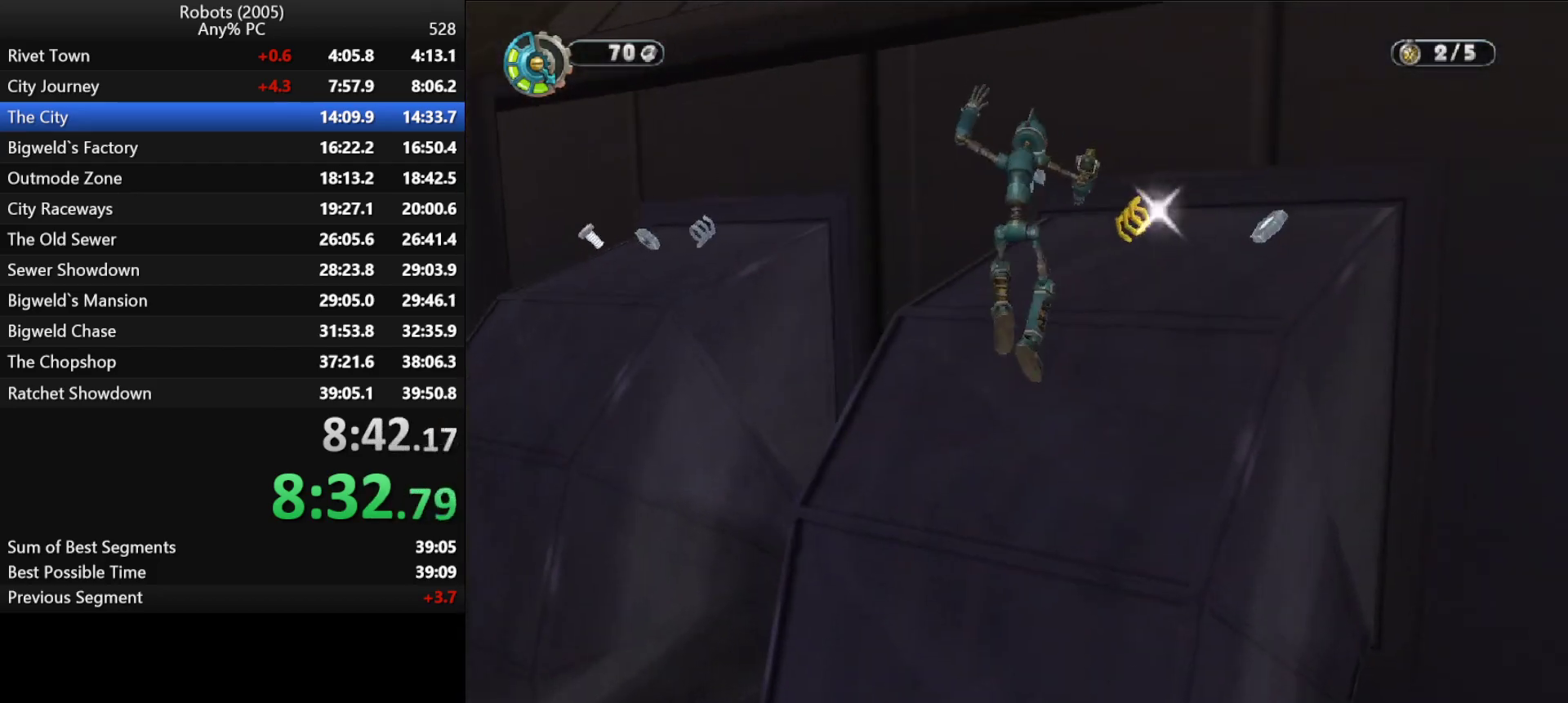
{"keys": ["a", "k", "w"], "events": []}
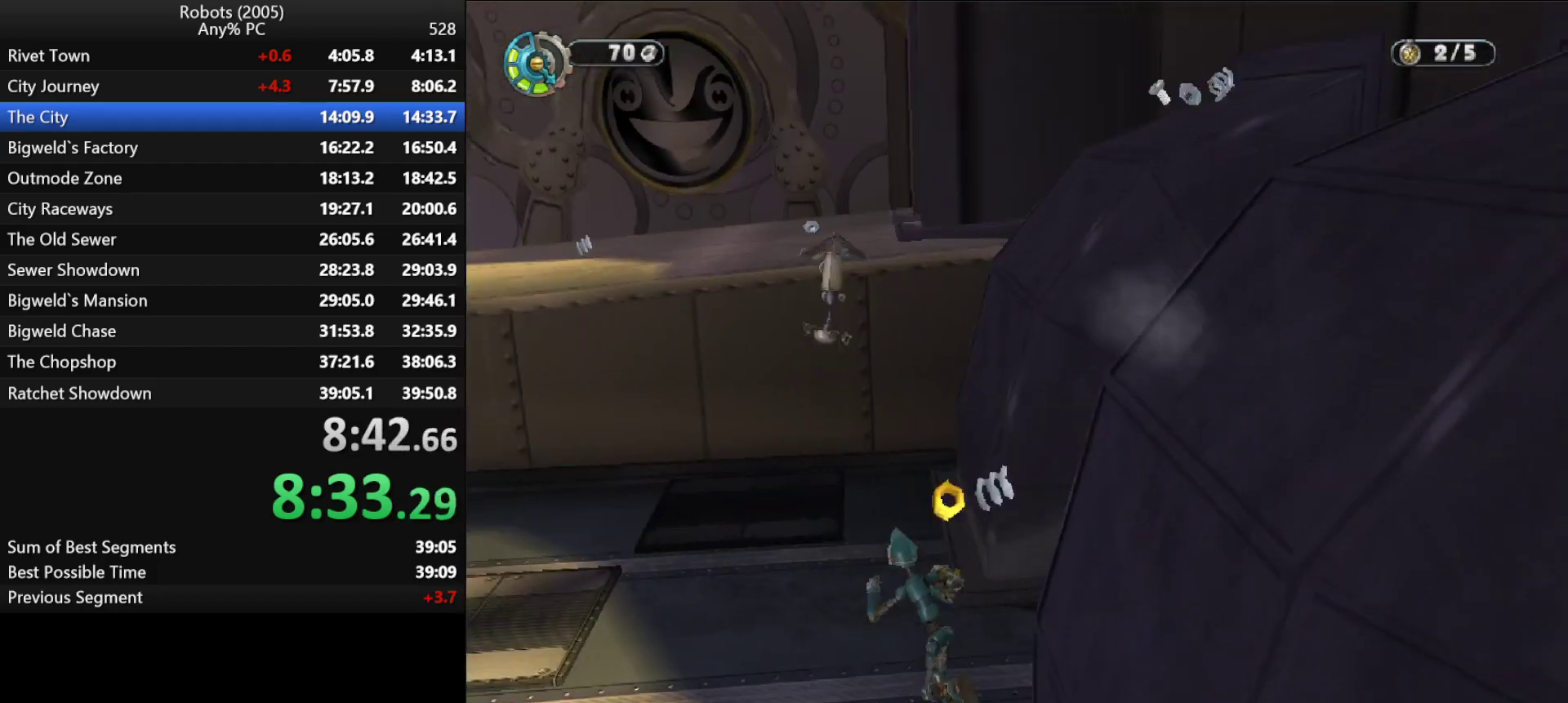
{"keys": ["w"], "events": [[383, "a", "up"], [383, "k", "up"]]}
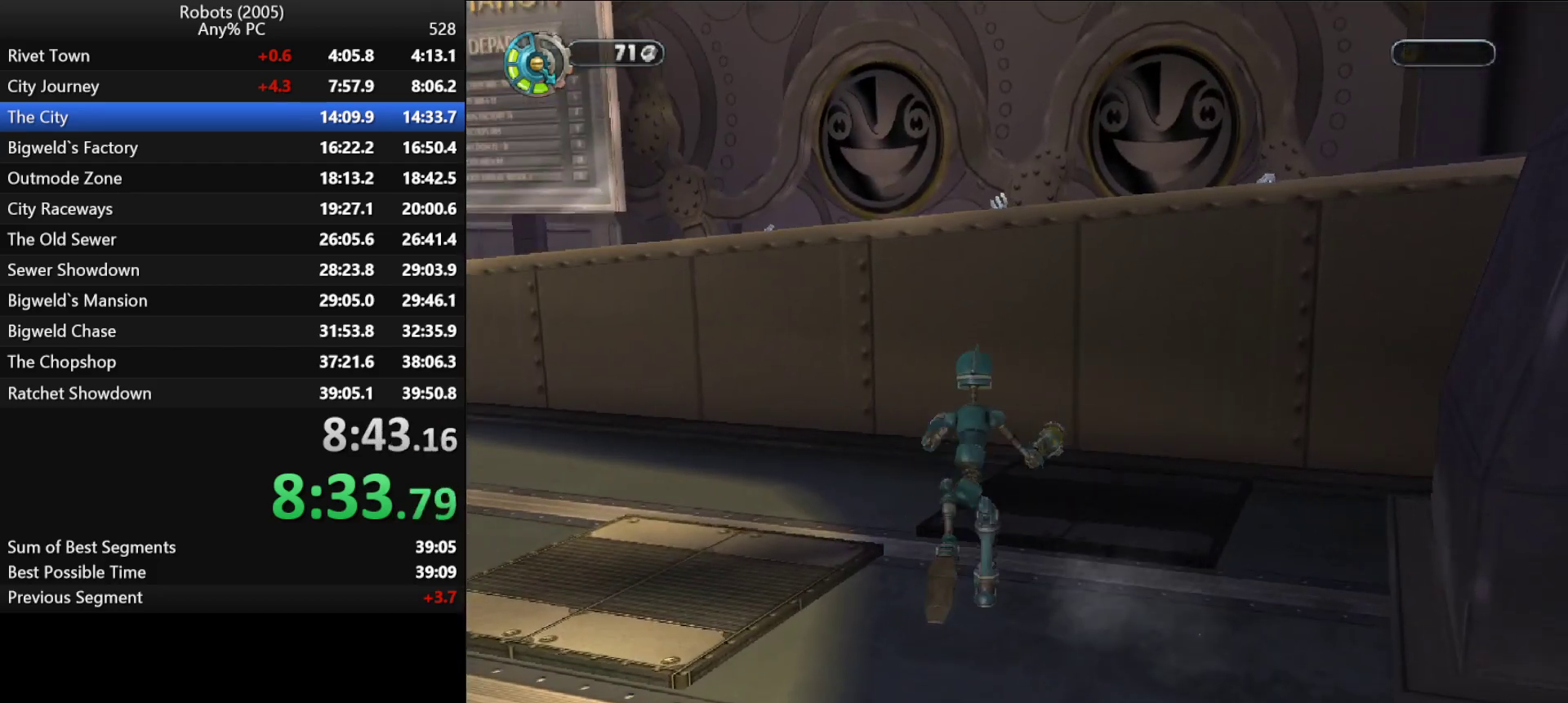
{"keys": ["w"], "events": [[267, "k", "down"], [300, "space", "down"], [350, "k", "up"], [350, "space", "up"]]}
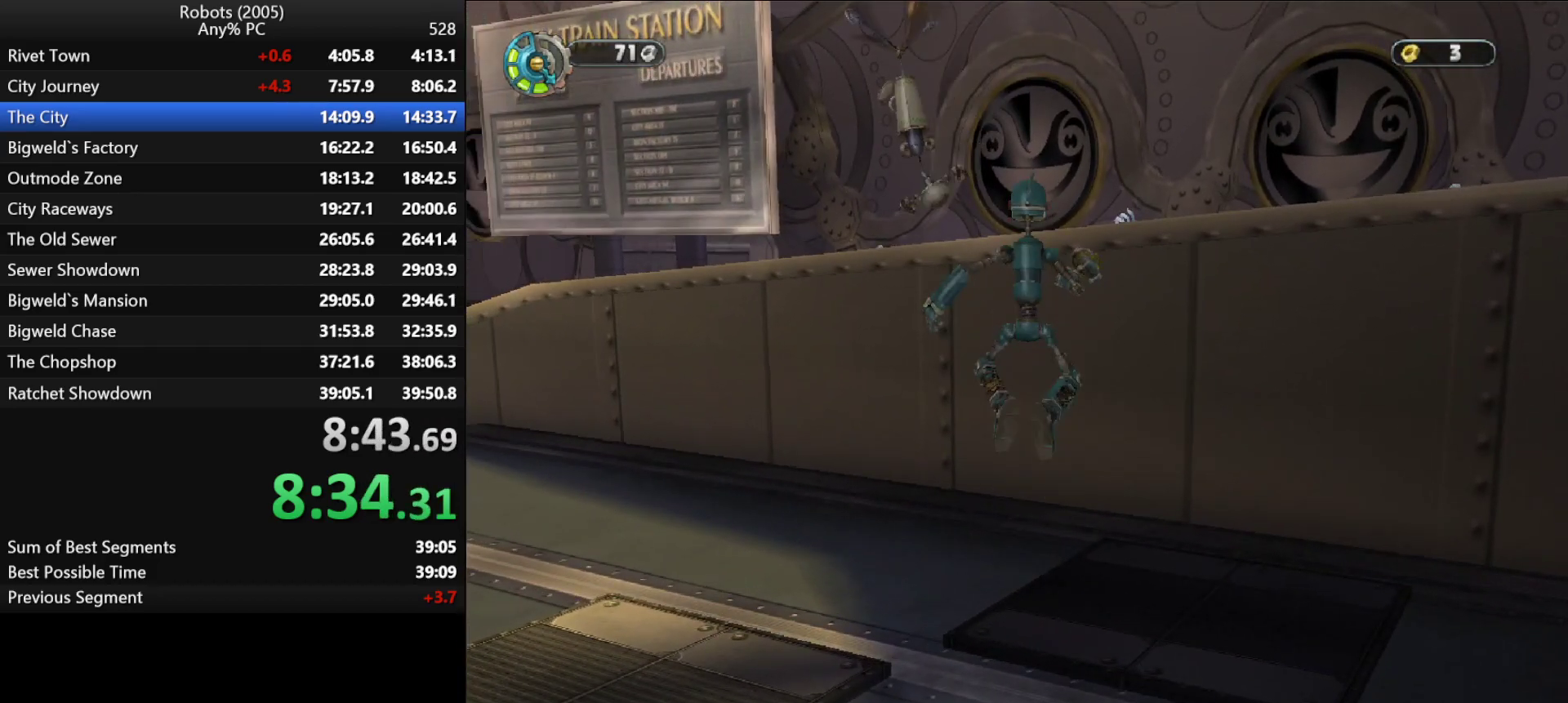
{"keys": ["k", "w"], "events": [[133, "space", "down"], [233, "space", "up"], [467, "k", "down"]]}
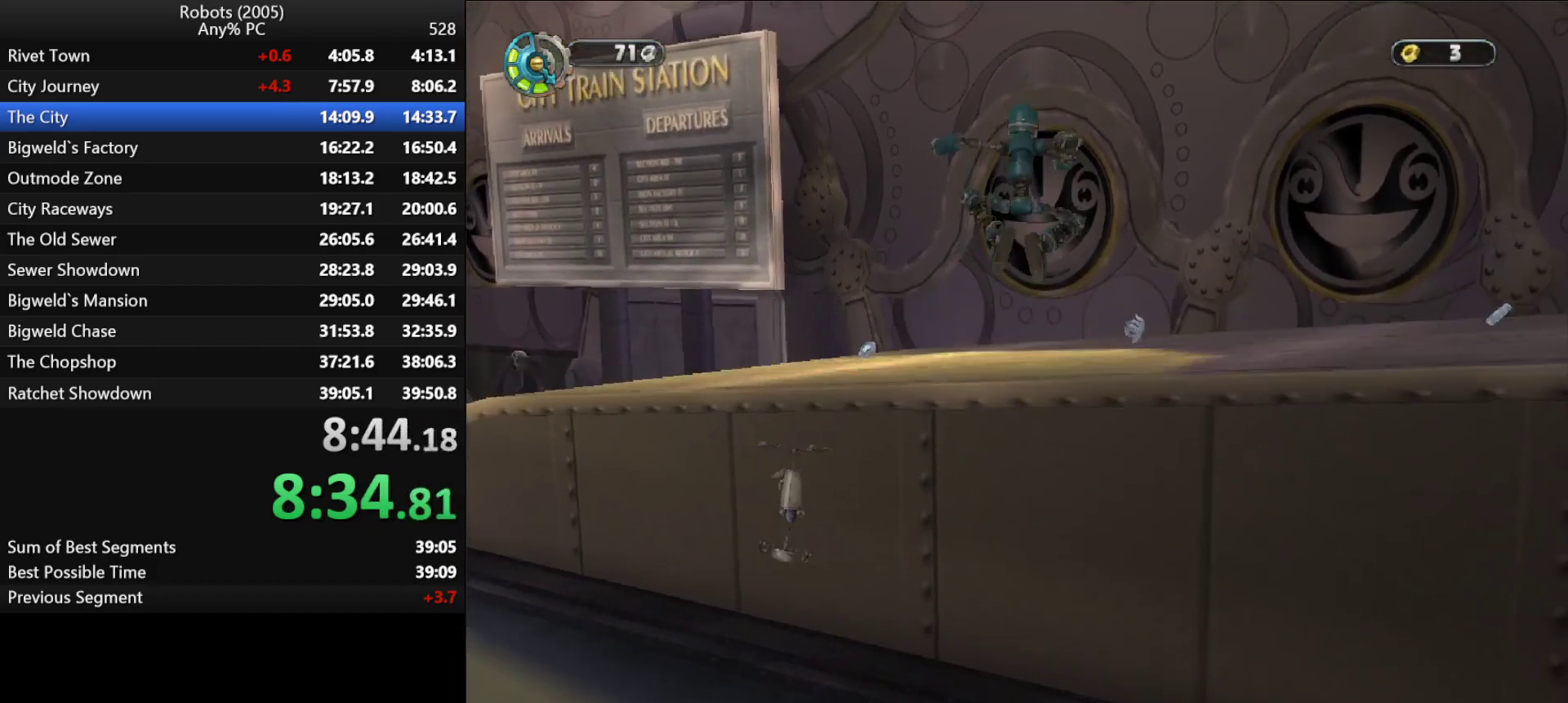
{"keys": ["w"], "events": [[67, "k", "up"]]}
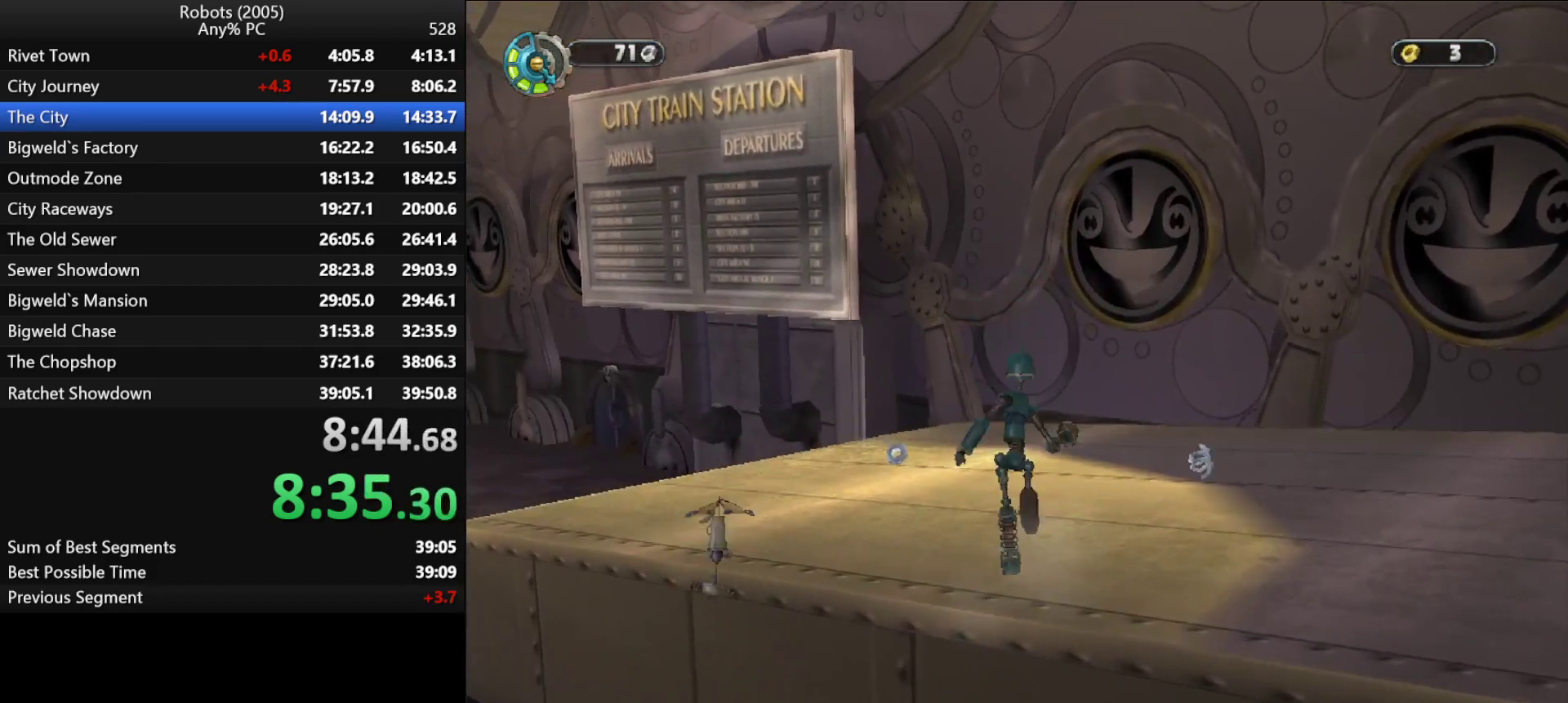
{"keys": ["w"], "events": [[217, "semicolon", "down"], [300, "semicolon", "up"]]}
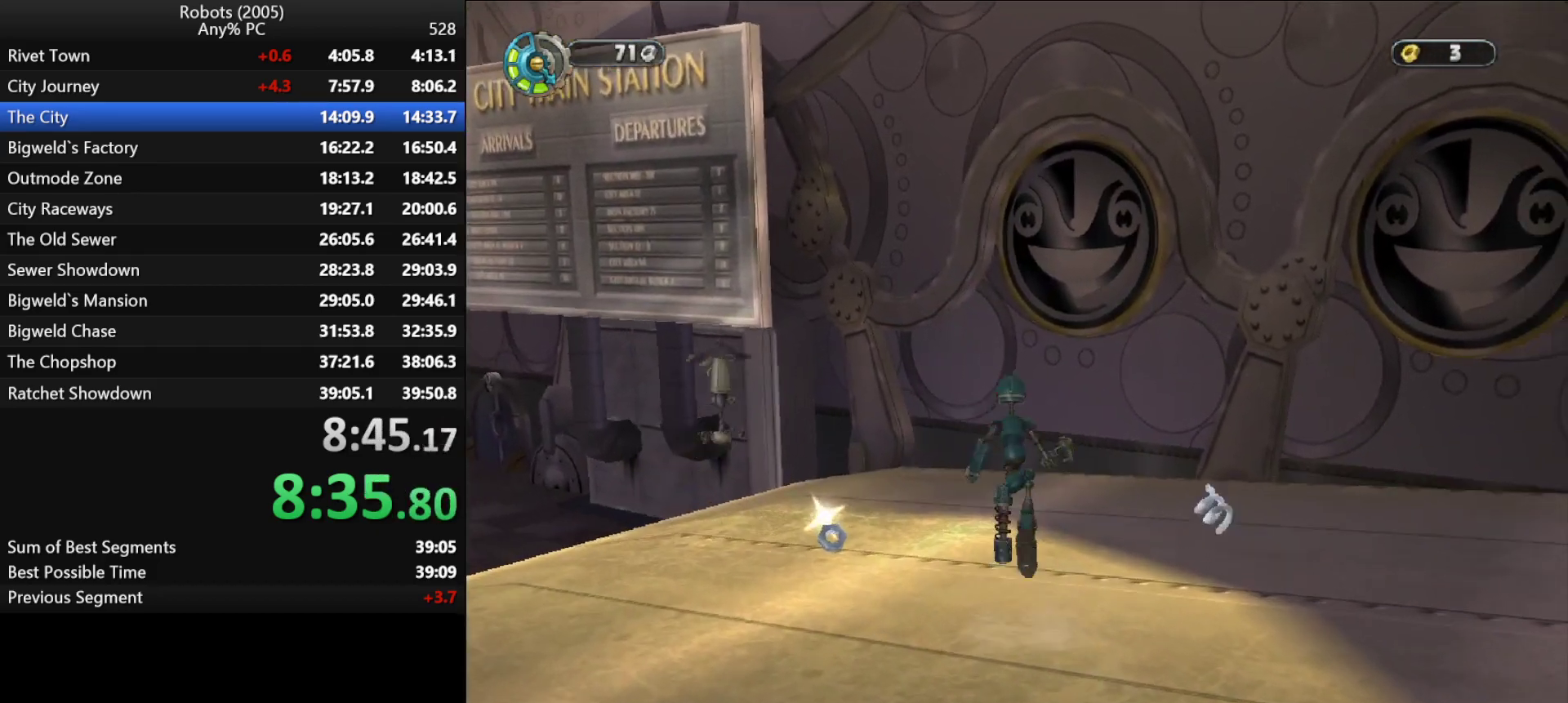
{"keys": ["space", "w"], "events": [[83, "space", "down"], [183, "k", "down"], [183, "space", "up"], [283, "k", "up"], [450, "space", "down"]]}
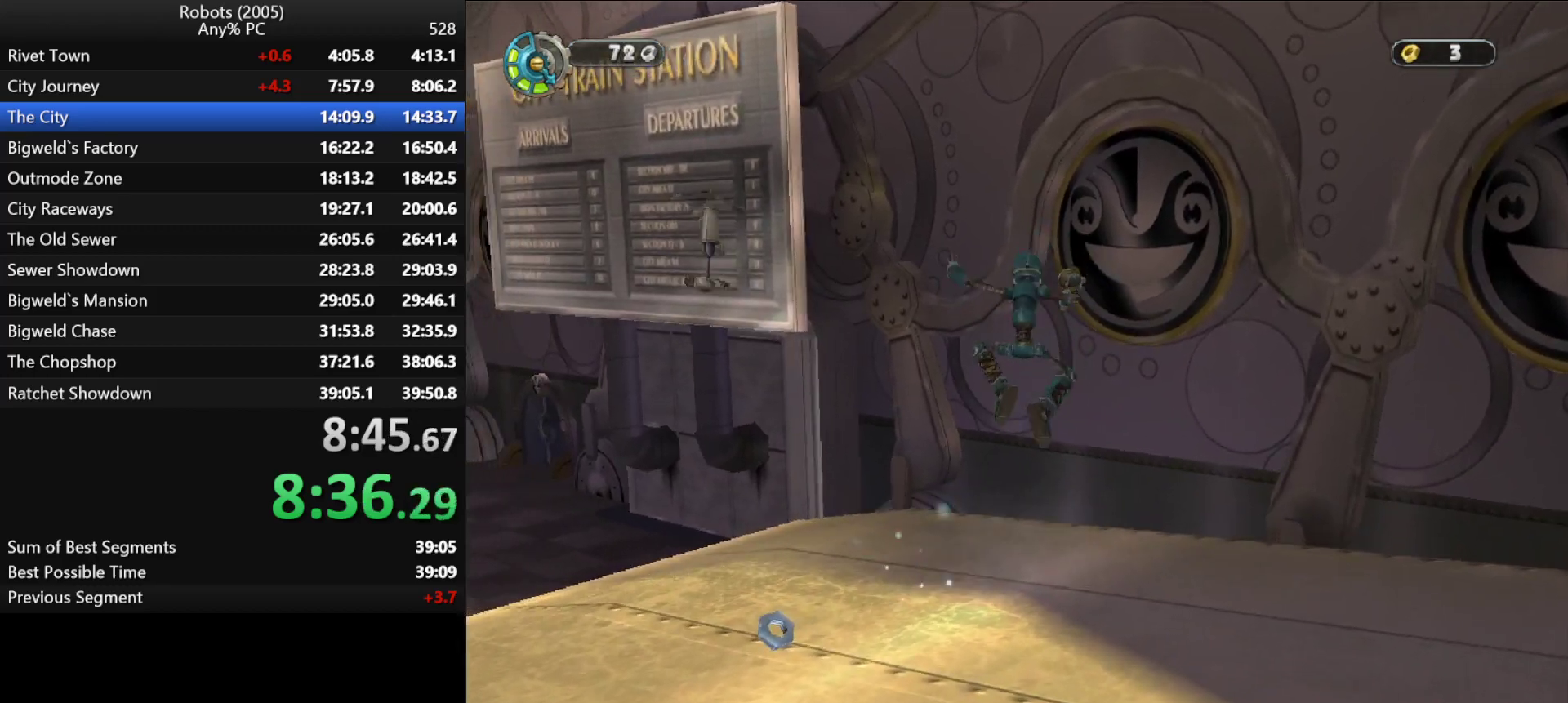
{"keys": ["k", "w"], "events": [[50, "space", "up"], [350, "k", "down"]]}